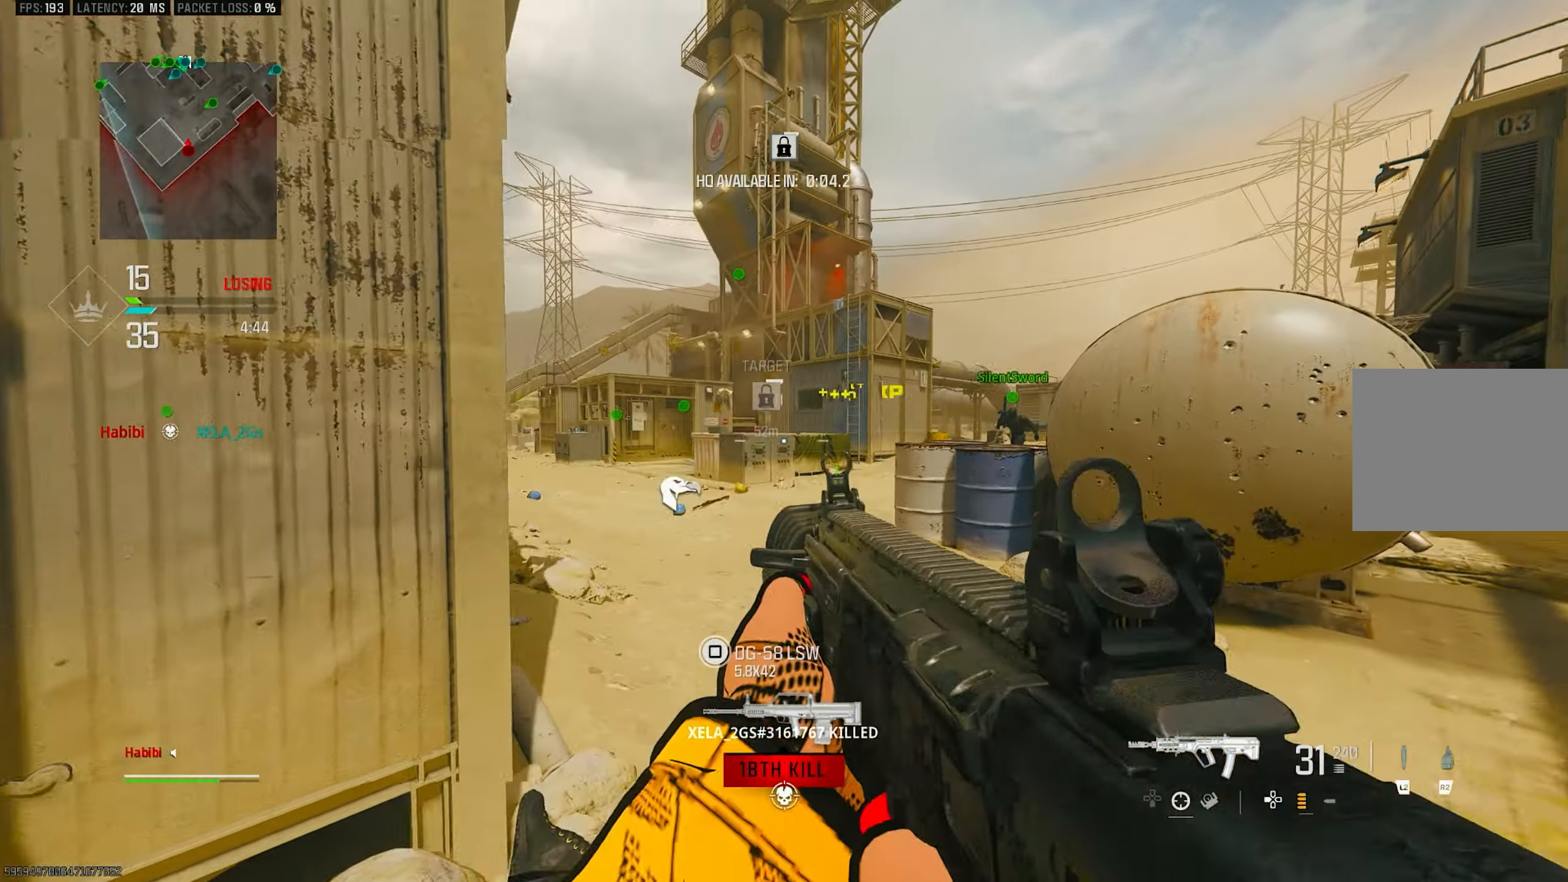
Gameplay with a controller (PlayStation layout); each line is a JSON object with the inputs held at the frame after it. "events" lists button and stick changes between this image and that frame as [ms after this image, input, new state], when the widget could be followed in between.
{"buttons": [], "left_stick": "up-right", "right_stick": "right", "events": [[16, "CROSS", "down"], [83, "R3", "up"], [116, "right_stick", "up"], [150, "CROSS", "up"], [183, "L1", "down"], [183, "left_stick", "right"], [183, "right_stick", "center"], [283, "L1", "up"], [450, "left_stick", "up-right"], [450, "right_stick", "right"]]}
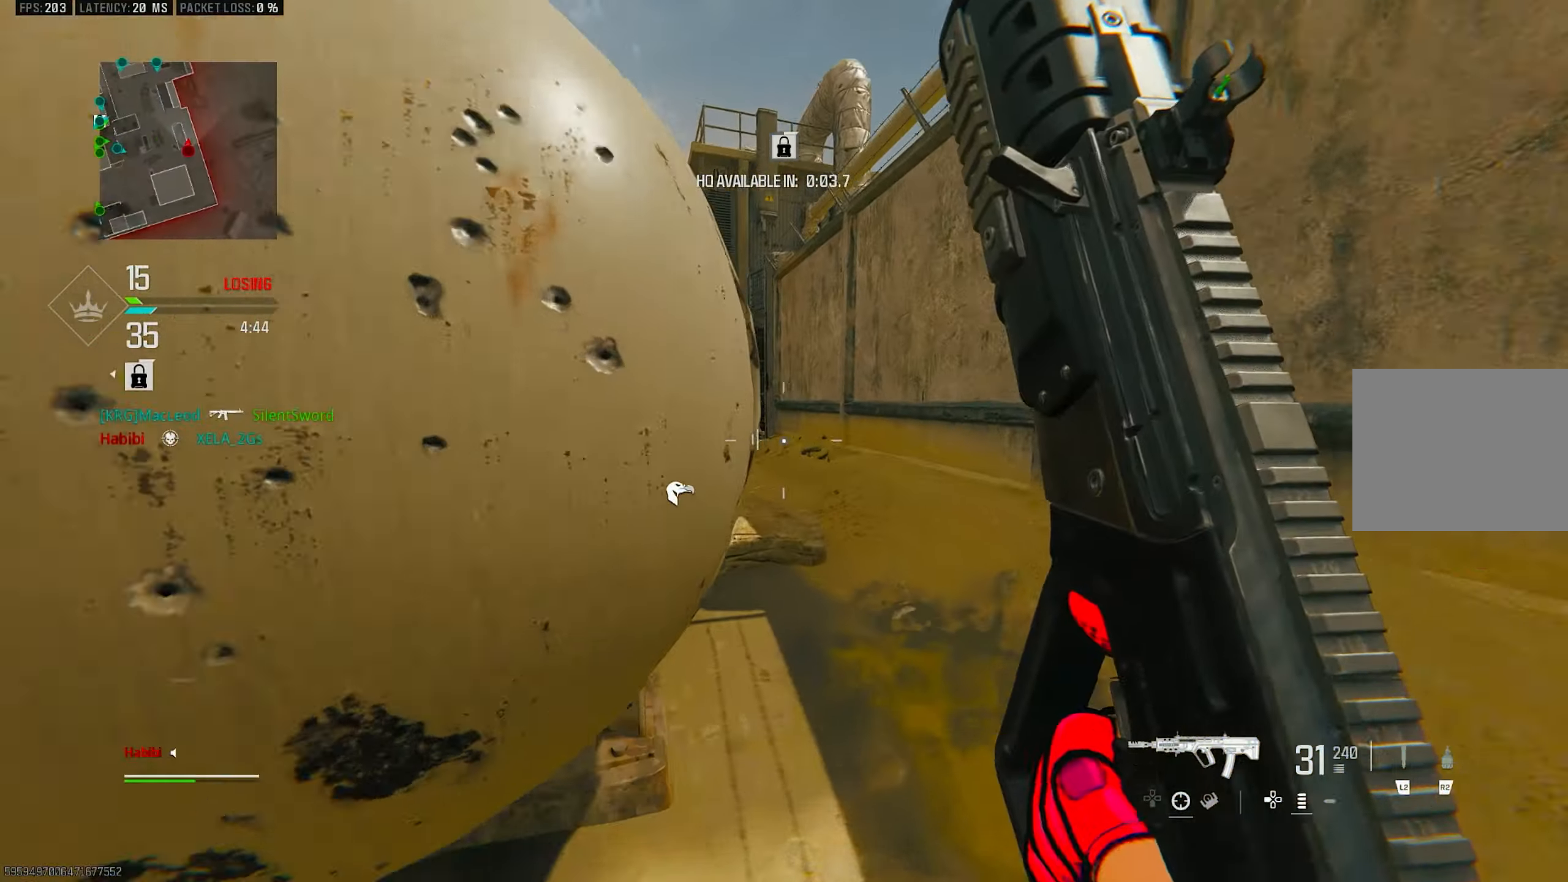
{"buttons": [], "left_stick": "up", "right_stick": "left", "events": [[83, "left_stick", "up"], [116, "L3", "down"], [216, "L3", "up"], [216, "right_stick", "center"], [450, "right_stick", "left"]]}
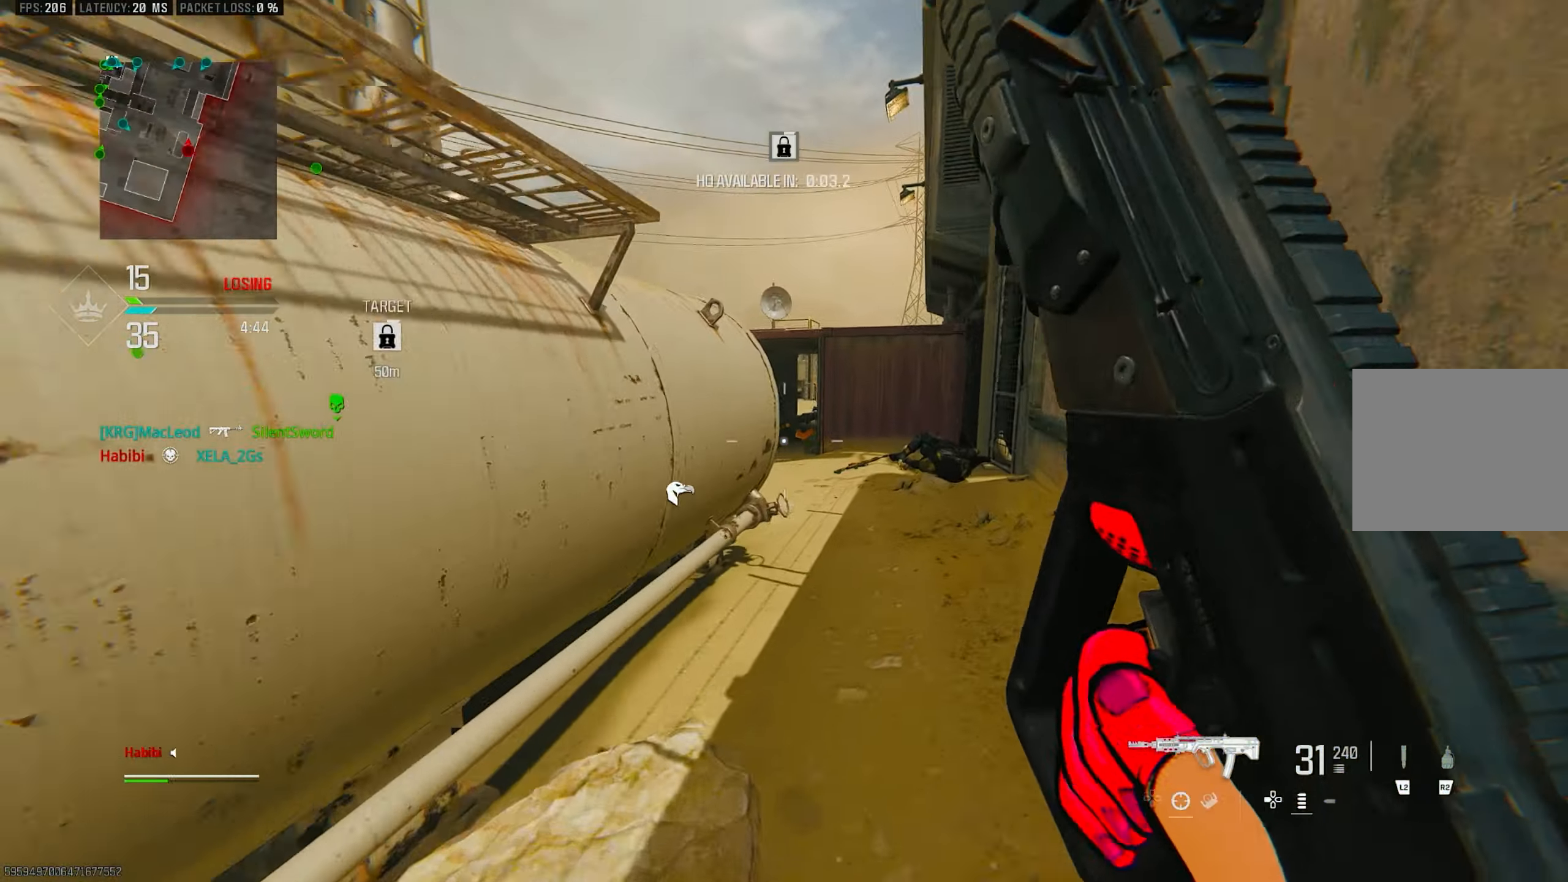
{"buttons": [], "left_stick": "up", "right_stick": "center", "events": [[83, "right_stick", "center"], [250, "right_stick", "left"], [383, "right_stick", "center"]]}
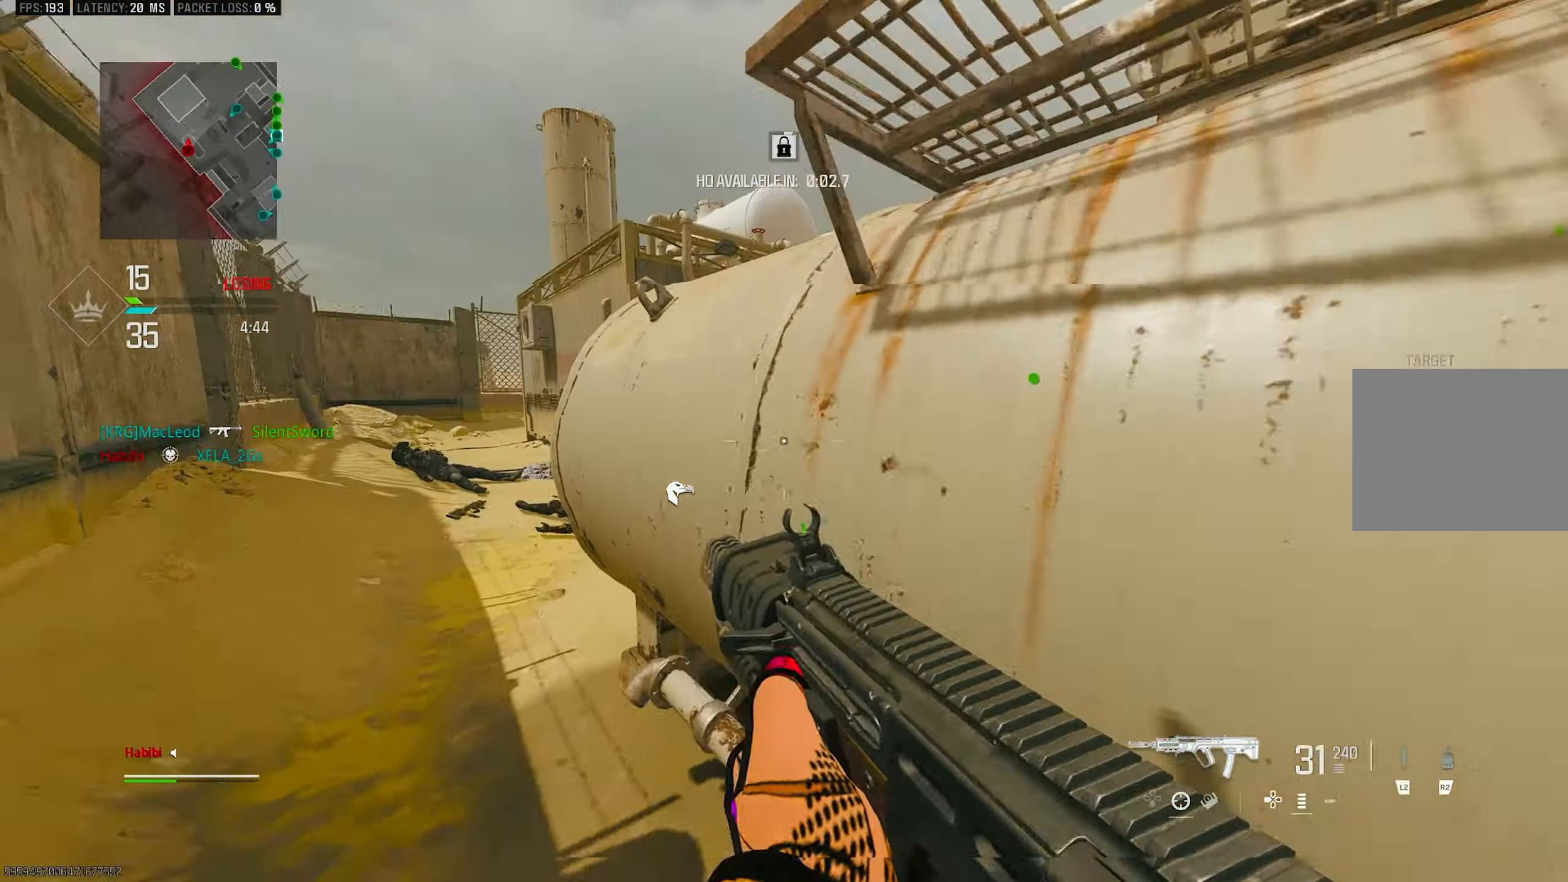
{"buttons": ["L3"], "left_stick": "up-left", "right_stick": "center", "events": [[116, "left_stick", "down-left"], [116, "right_stick", "left"], [350, "left_stick", "up-left"], [450, "L3", "down"], [466, "right_stick", "center"]]}
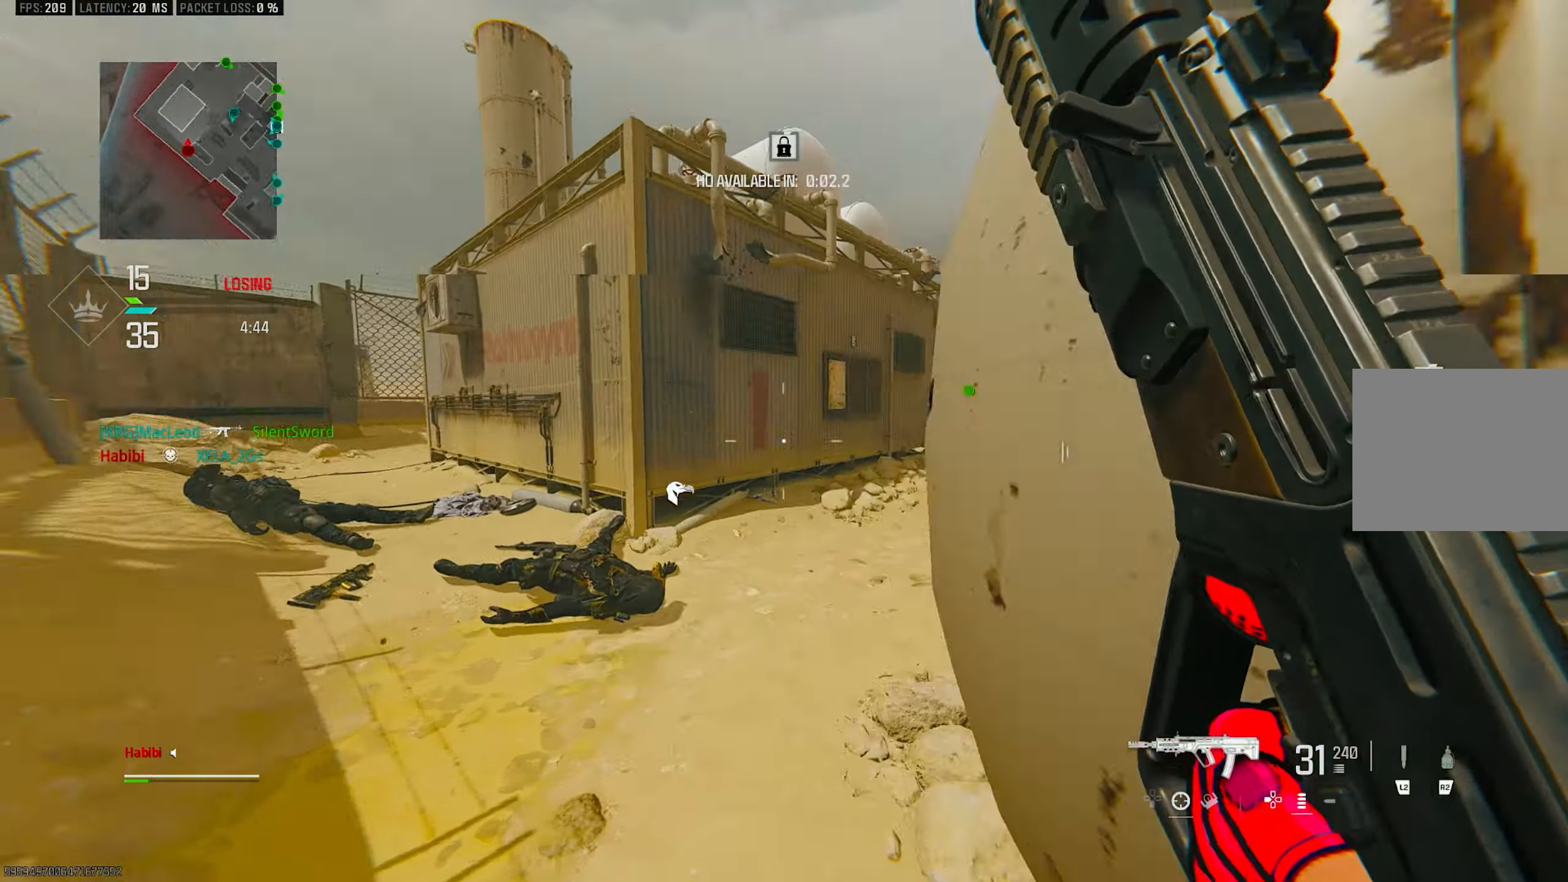
{"buttons": [], "left_stick": "up-left", "right_stick": "right", "events": [[16, "L3", "up"], [383, "right_stick", "right"]]}
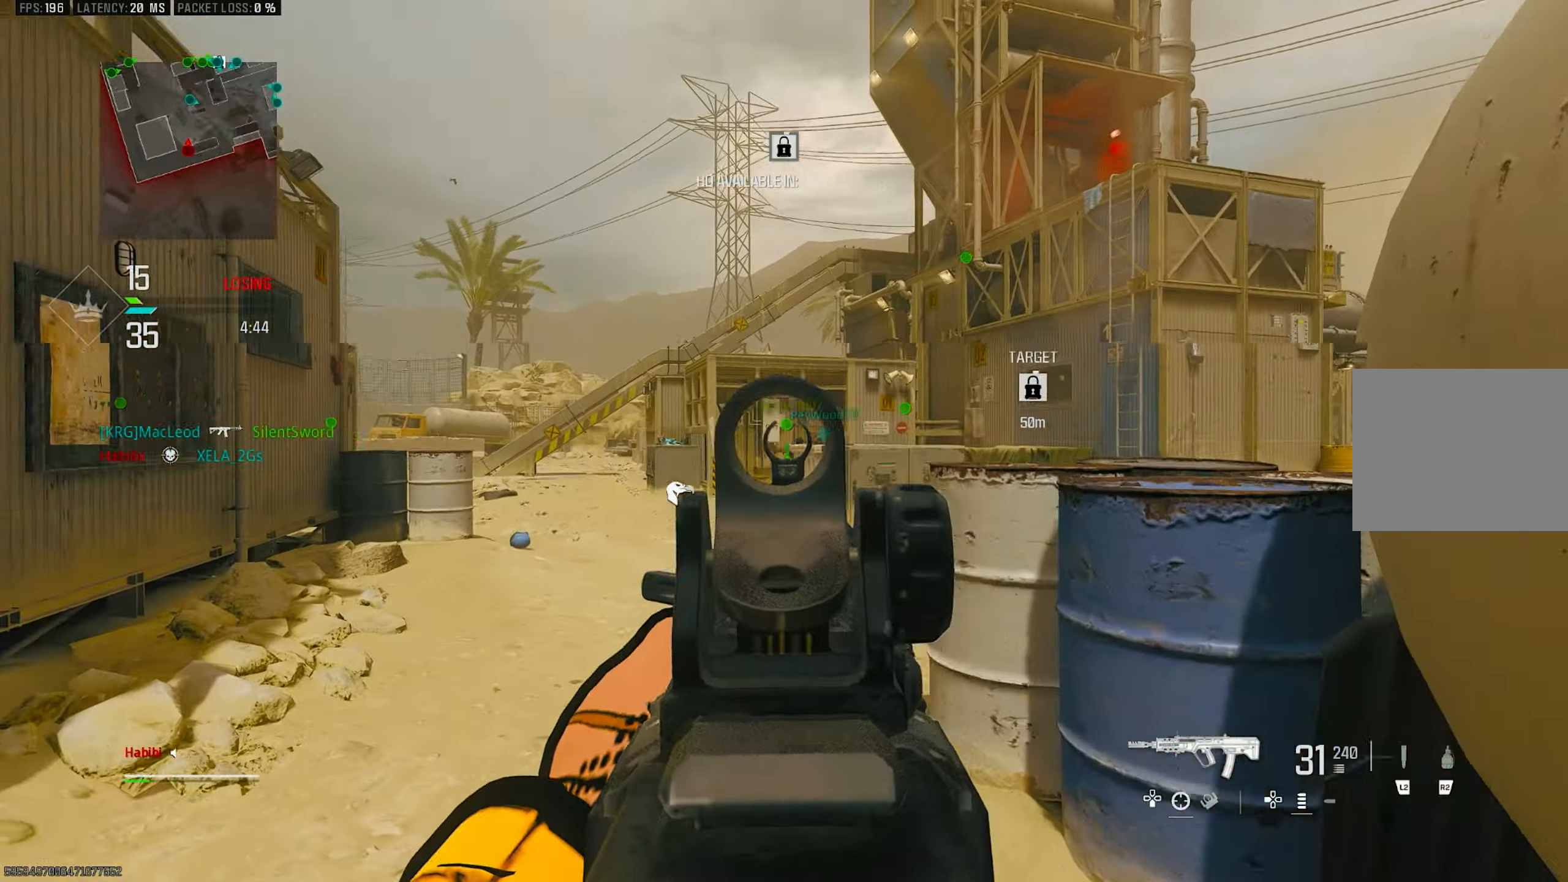
{"buttons": ["L1", "R1"], "left_stick": "right", "right_stick": "up-left", "events": [[83, "L1", "down"], [150, "right_stick", "center"], [216, "left_stick", "up"], [316, "left_stick", "up-right"], [350, "right_stick", "up-left"], [483, "R1", "down"], [483, "left_stick", "right"]]}
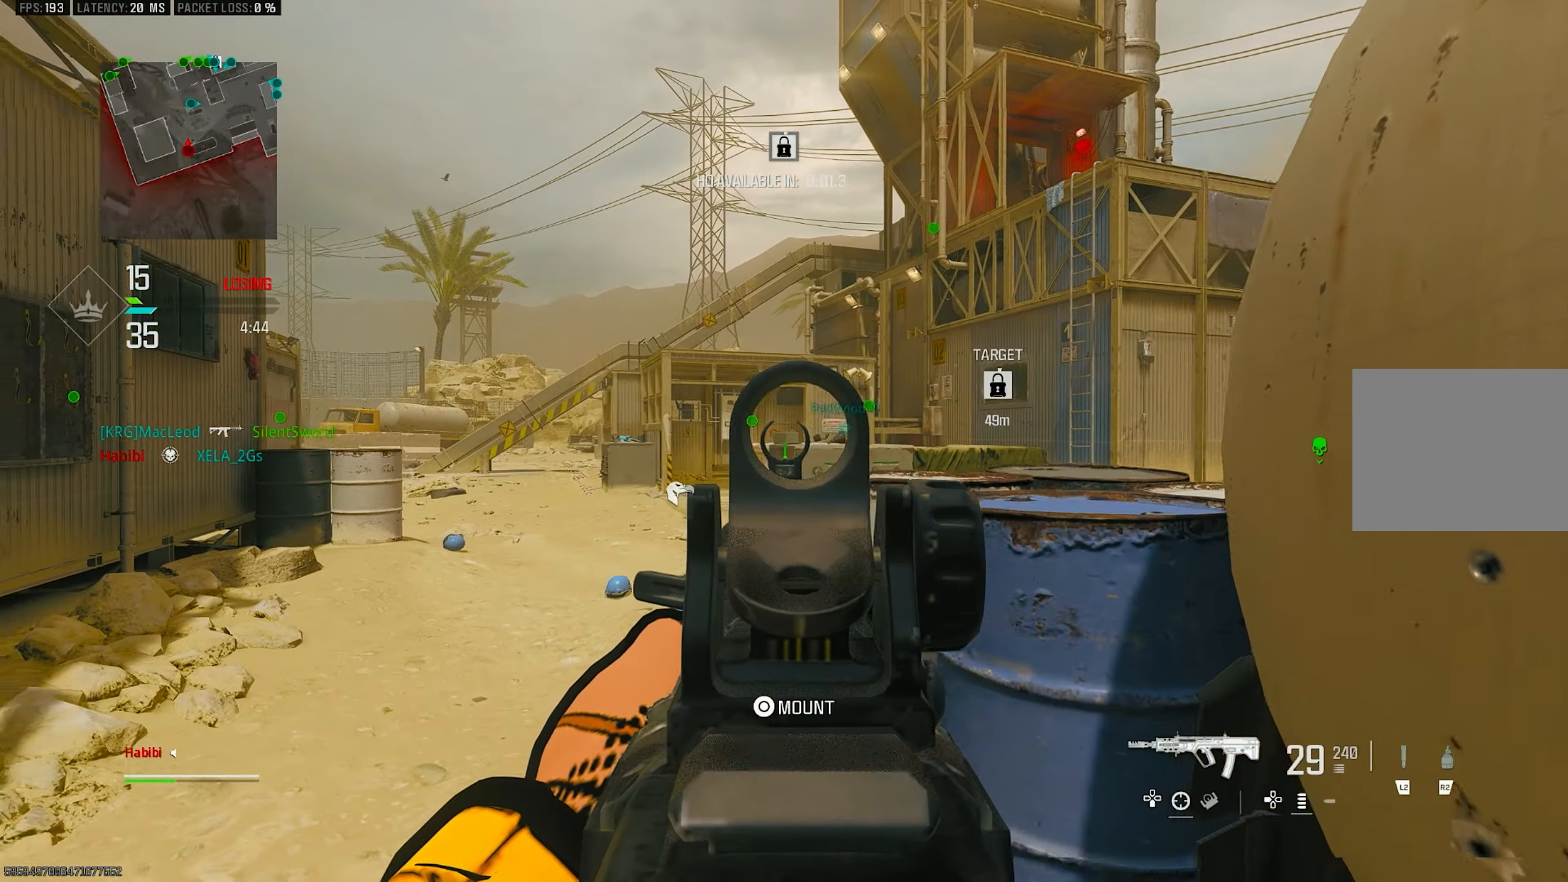
{"buttons": ["L1"], "left_stick": "down-left", "right_stick": "right", "events": [[50, "right_stick", "right"], [83, "R1", "up"], [183, "right_stick", "center"], [216, "left_stick", "left"], [283, "left_stick", "down-left"], [483, "right_stick", "right"]]}
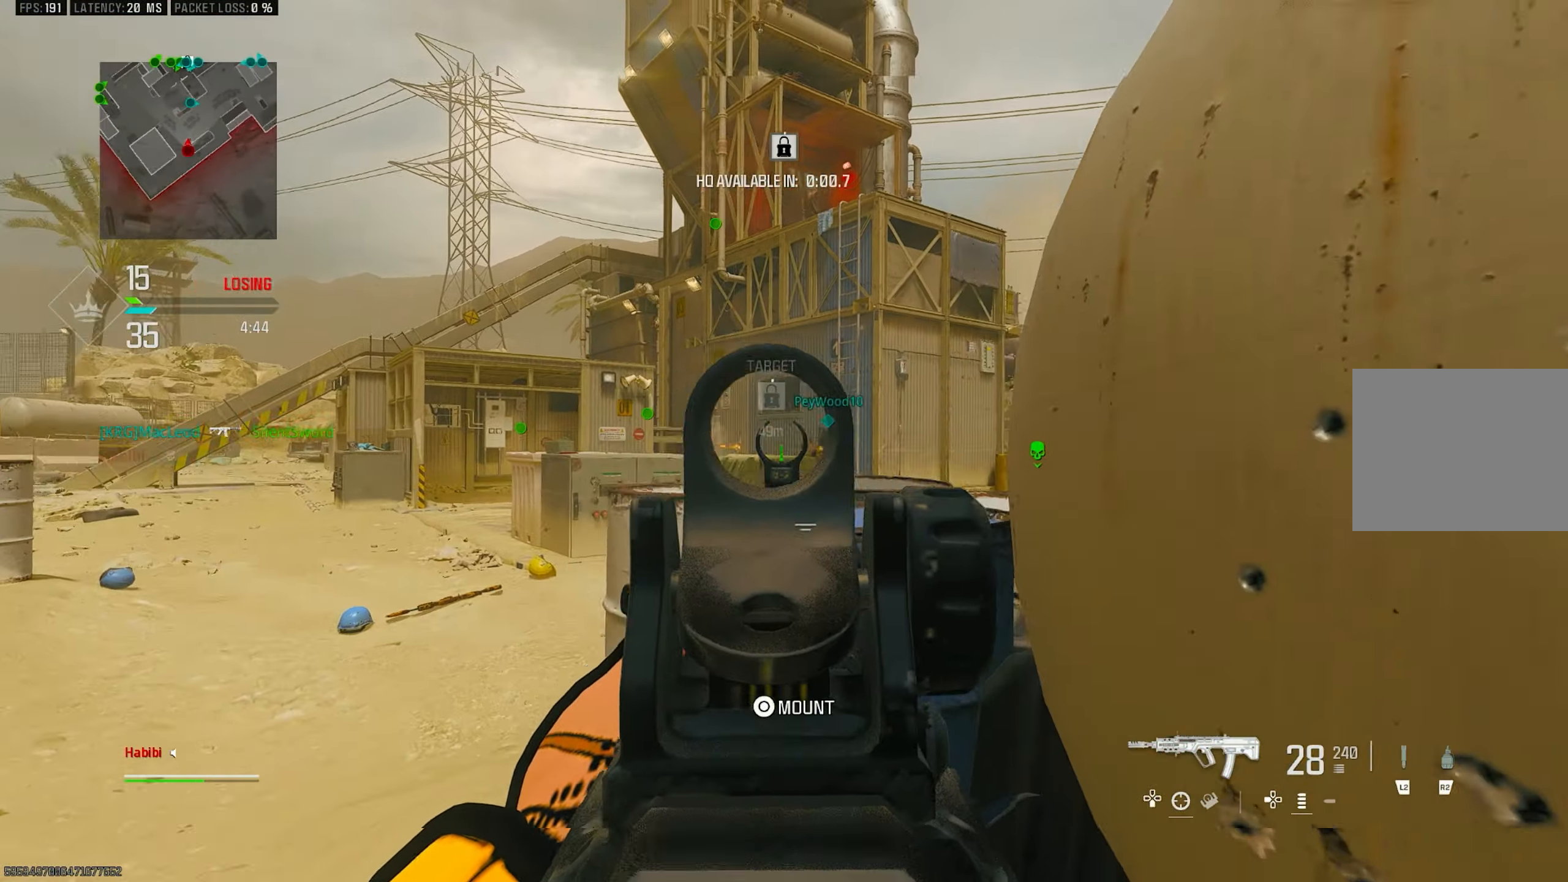
{"buttons": ["L1", "R1"], "left_stick": "up-left", "right_stick": "right", "events": [[50, "left_stick", "right"], [150, "right_stick", "center"], [216, "left_stick", "up"], [283, "left_stick", "up-left"], [316, "right_stick", "right"], [350, "R1", "down"]]}
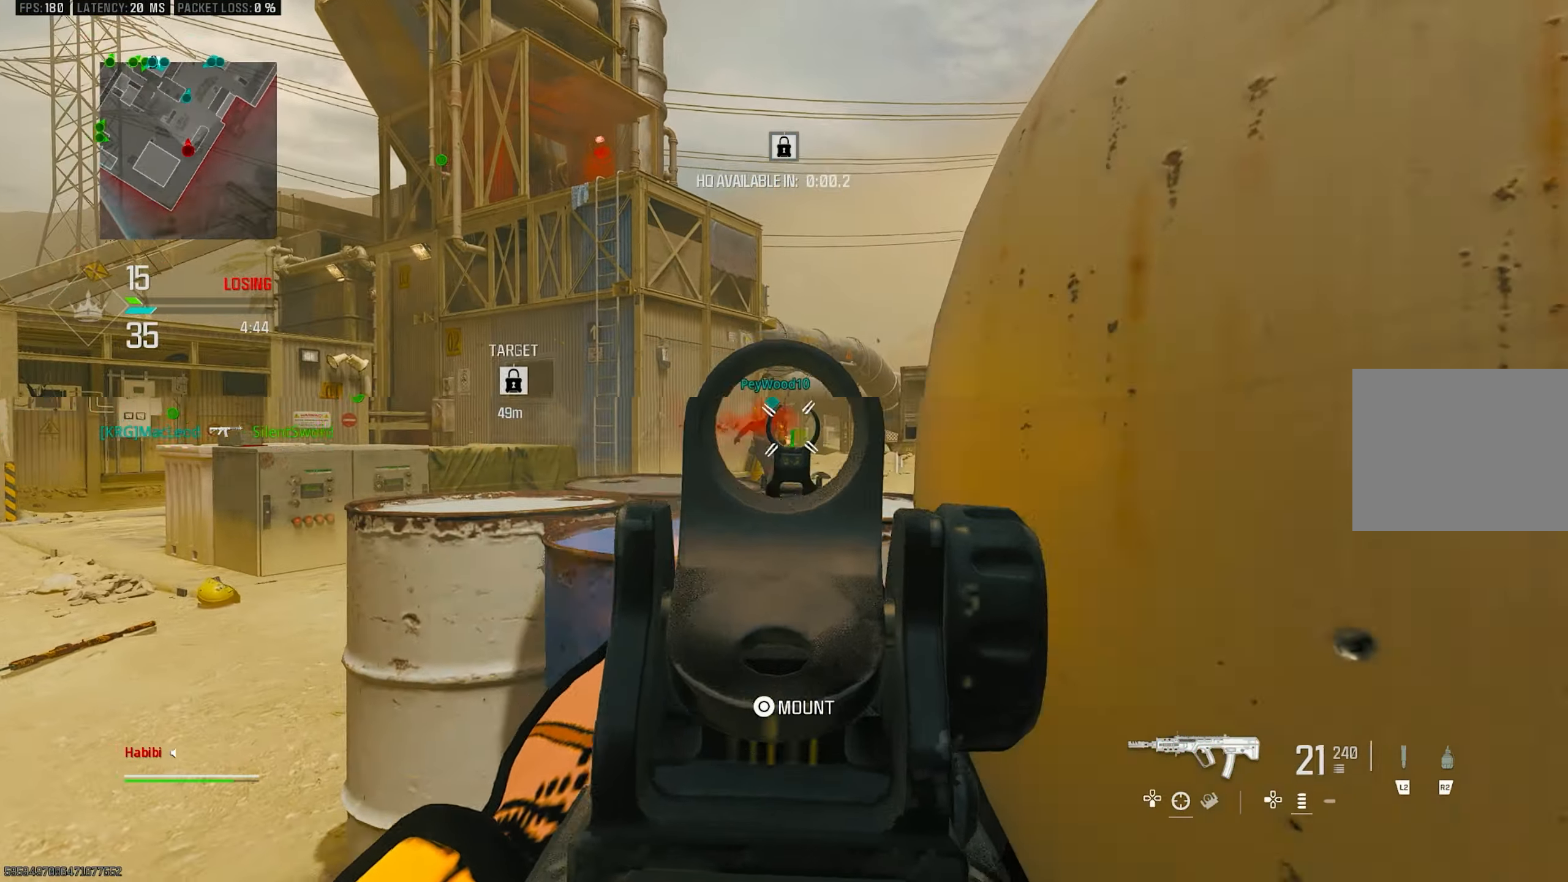
{"buttons": ["L1", "R1"], "left_stick": "down-left", "right_stick": "down-right", "events": [[150, "left_stick", "up-right"], [150, "right_stick", "down-right"], [250, "left_stick", "right"], [400, "left_stick", "down"], [450, "left_stick", "down-left"]]}
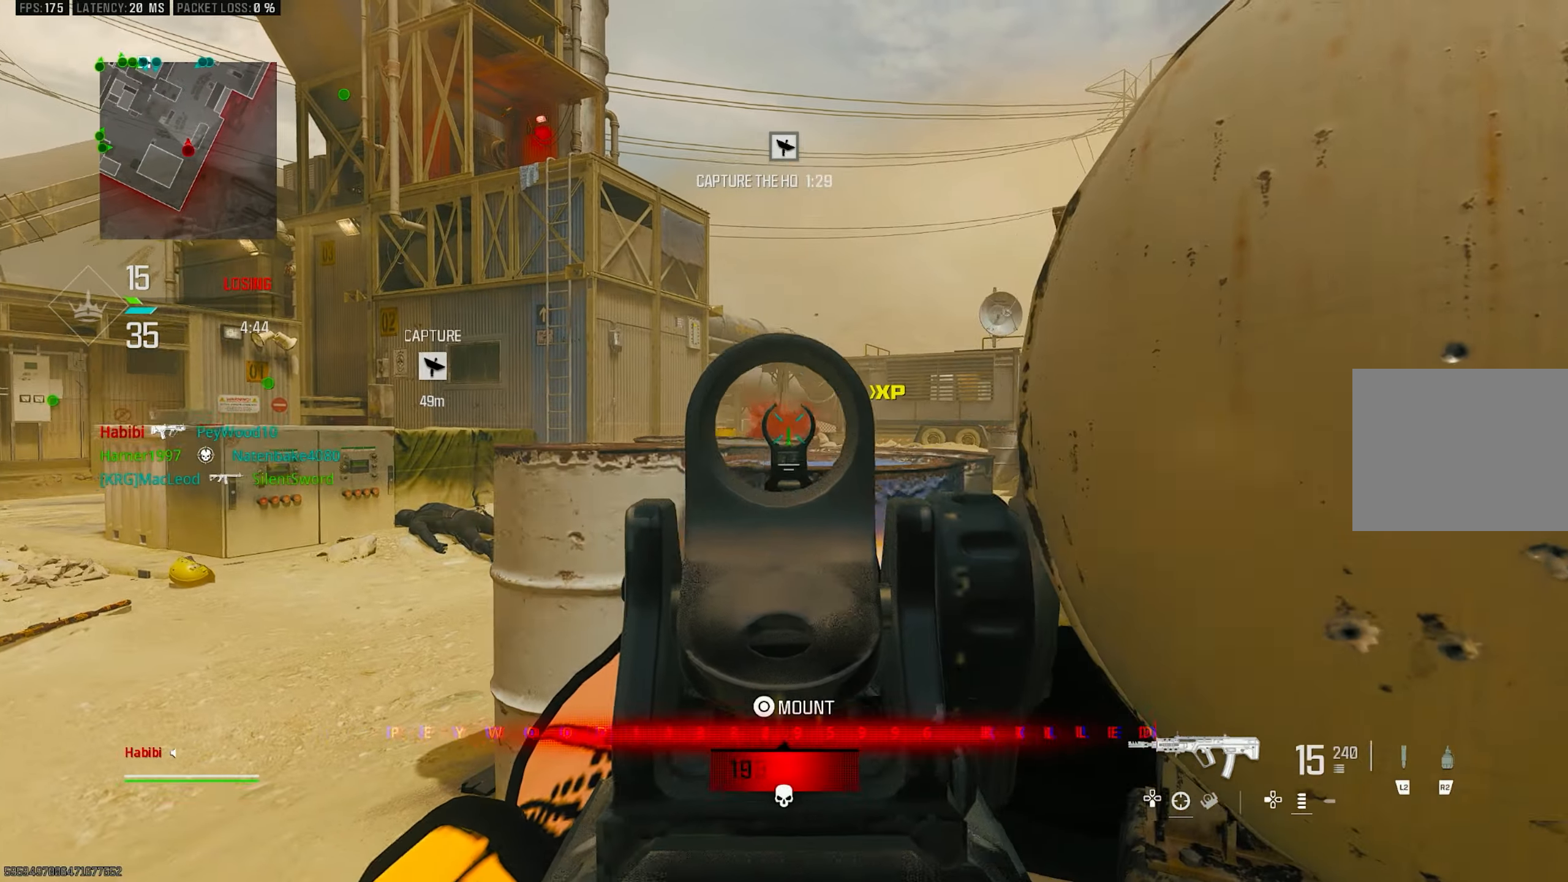
{"buttons": ["L1", "R1"], "left_stick": "right", "right_stick": "center", "events": [[117, "right_stick", "center"], [183, "left_stick", "left"], [317, "right_stick", "down"], [350, "left_stick", "right"], [450, "right_stick", "center"]]}
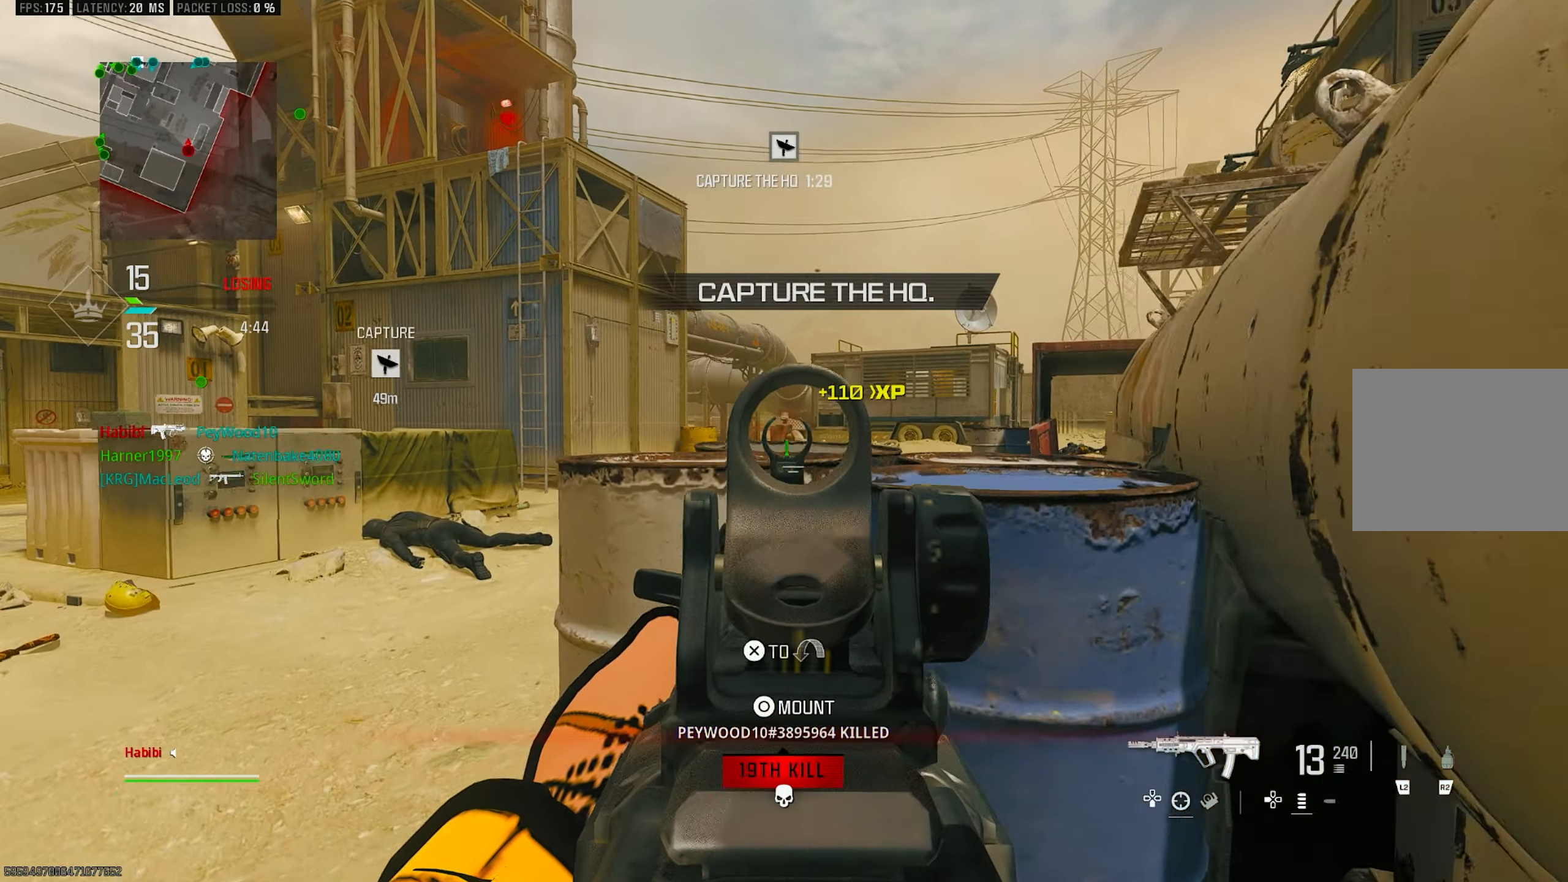
{"buttons": ["L1"], "left_stick": "up-right", "right_stick": "center", "events": [[83, "left_stick", "up-left"], [117, "R1", "up"], [183, "right_stick", "right"], [283, "right_stick", "center"], [450, "left_stick", "up-right"]]}
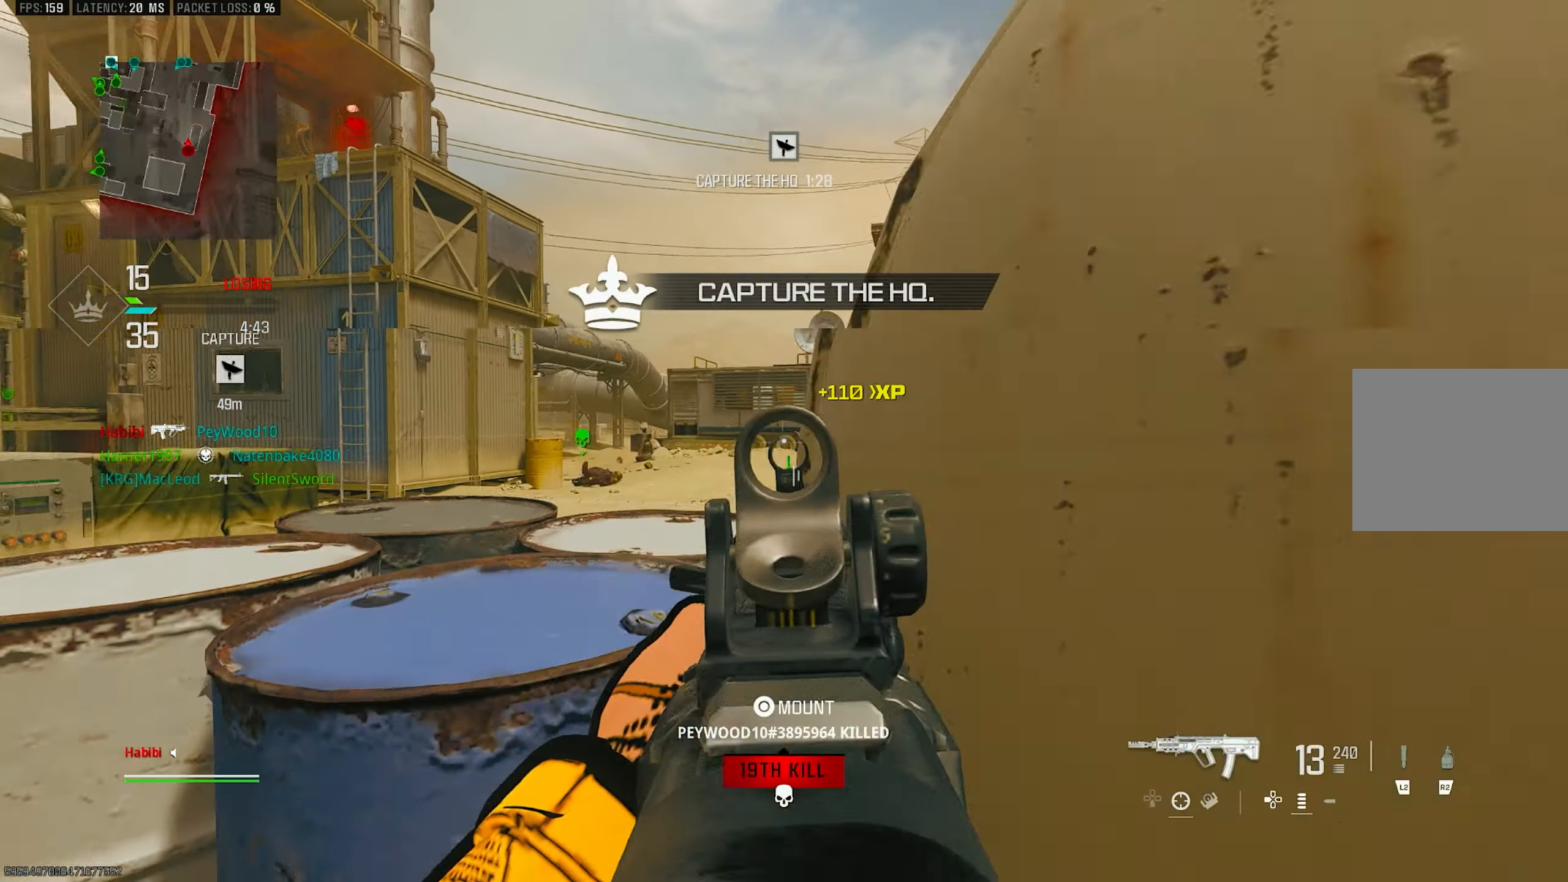
{"buttons": [], "left_stick": "down-right", "right_stick": "right", "events": [[150, "left_stick", "right"], [283, "left_stick", "down-right"], [350, "L1", "up"], [350, "right_stick", "right"]]}
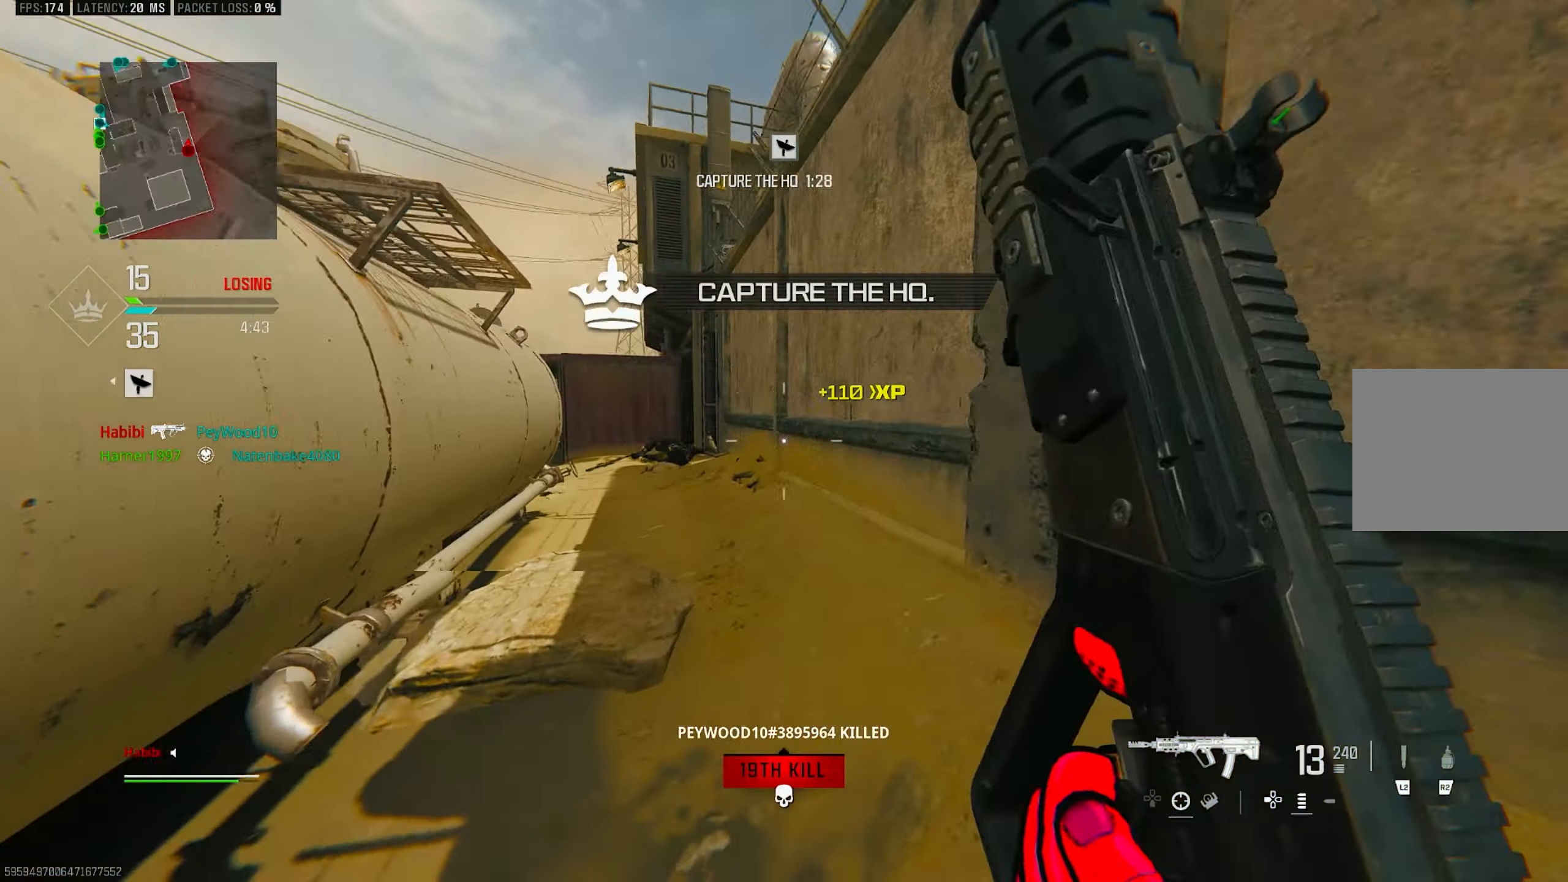
{"buttons": [], "left_stick": "up", "right_stick": "left", "events": [[17, "left_stick", "up-right"], [117, "L3", "down"], [117, "left_stick", "up"], [150, "right_stick", "center"], [250, "L3", "up"], [283, "right_stick", "left"]]}
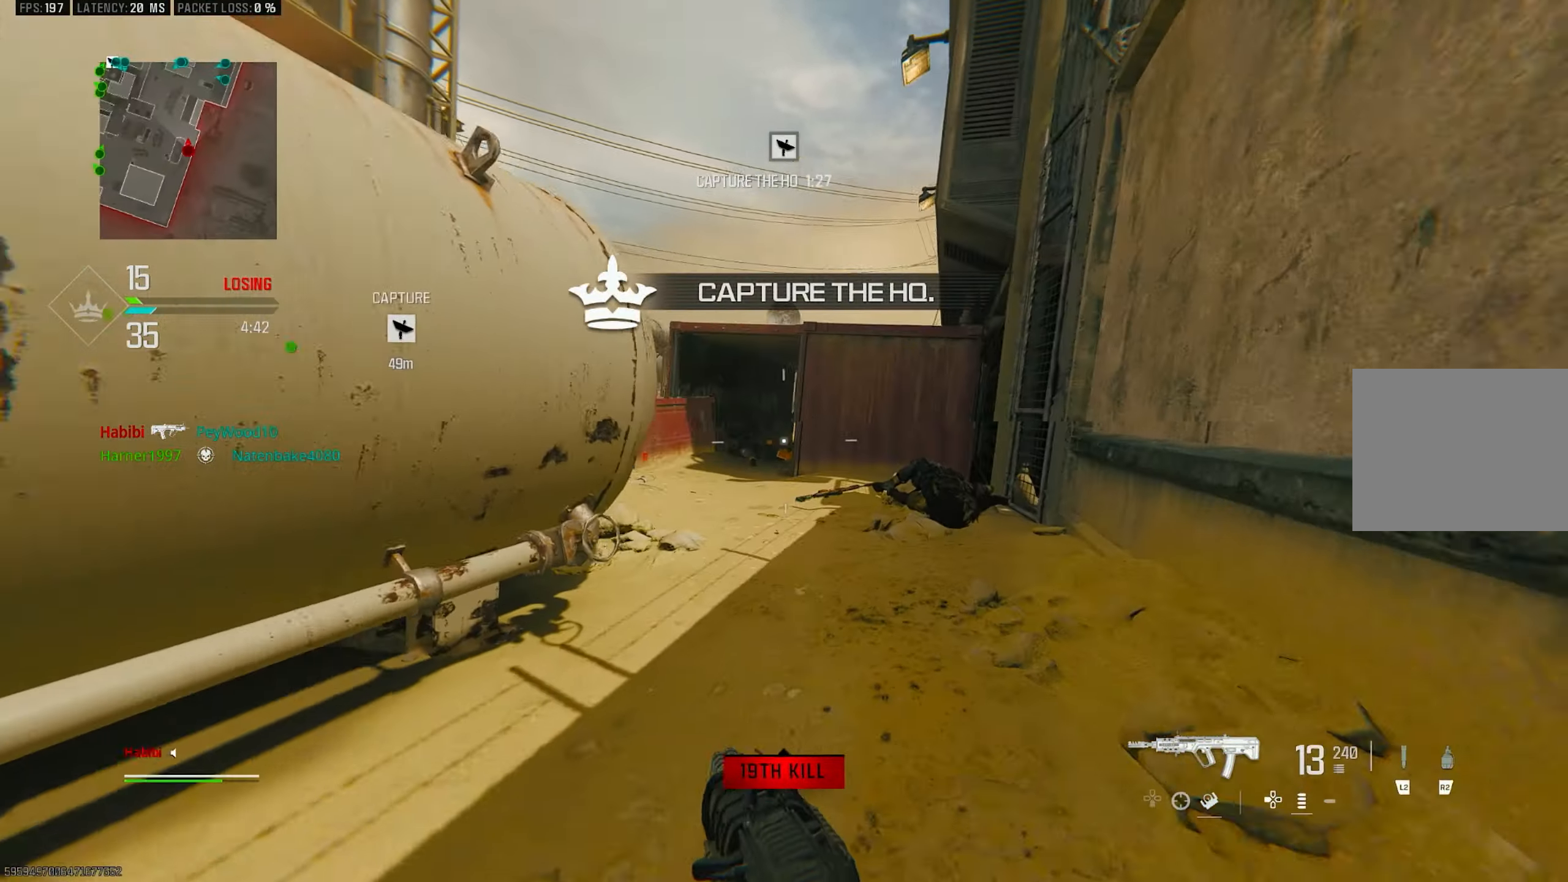
{"buttons": ["L3"], "left_stick": "up", "right_stick": "up", "events": [[83, "right_stick", "center"], [117, "R3", "down"], [183, "R3", "up"], [250, "R3", "down"], [283, "CROSS", "down"], [350, "R3", "up"], [350, "right_stick", "down-left"], [417, "CROSS", "up"], [450, "L3", "down"], [483, "right_stick", "up"]]}
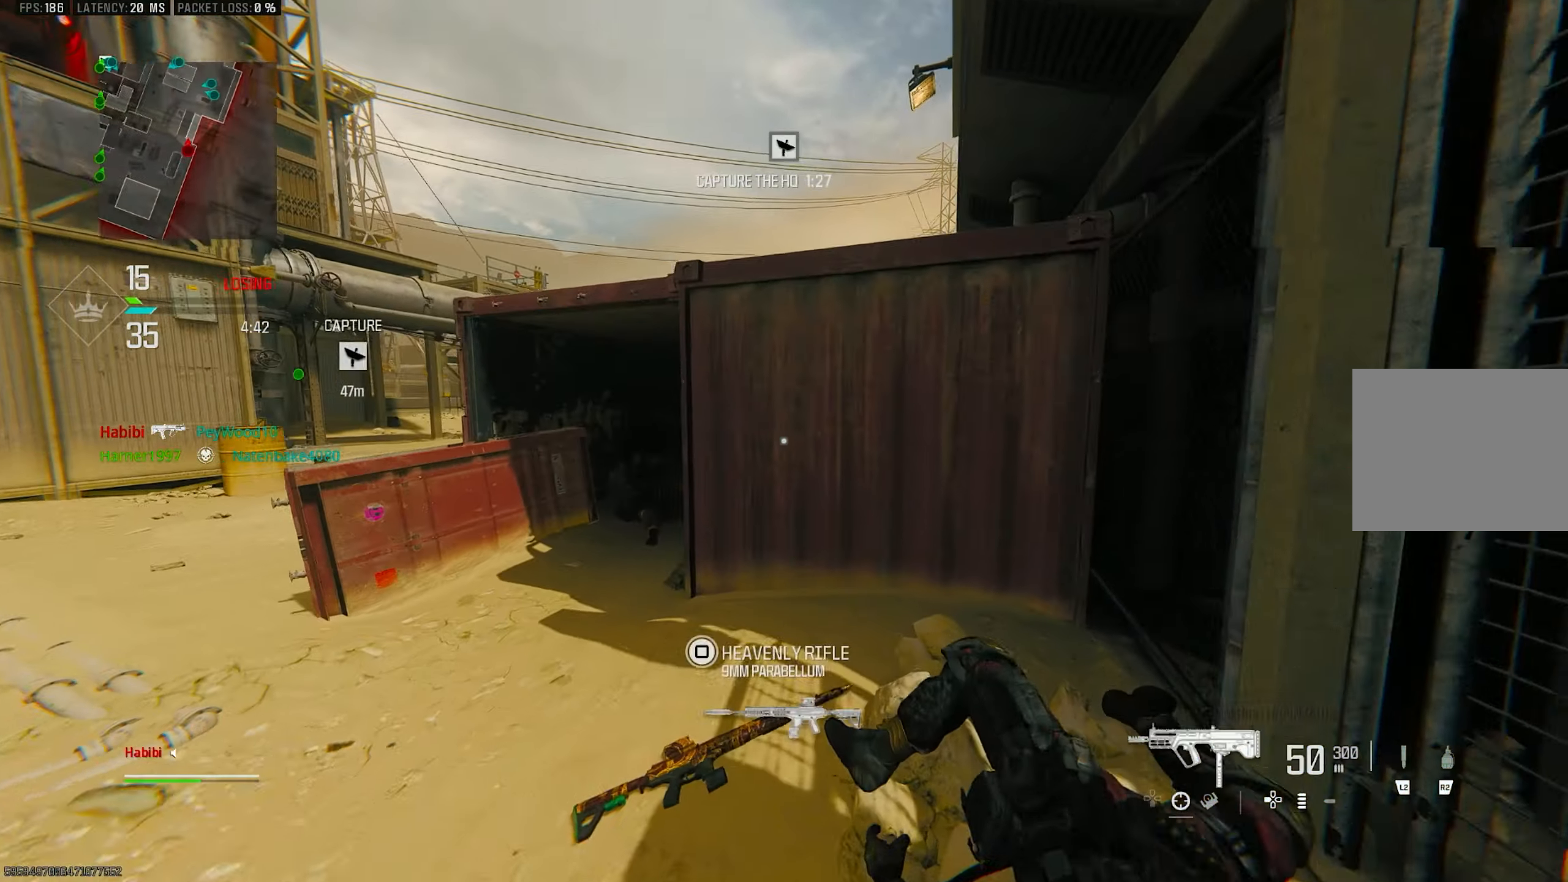
{"buttons": ["TRIANGLE"], "left_stick": "up-right", "right_stick": "center", "events": [[17, "right_stick", "down-left"], [50, "right_stick", "center"], [150, "L3", "up"], [150, "TRIANGLE", "down"], [250, "TRIANGLE", "up"], [417, "left_stick", "up-right"], [450, "TRIANGLE", "down"]]}
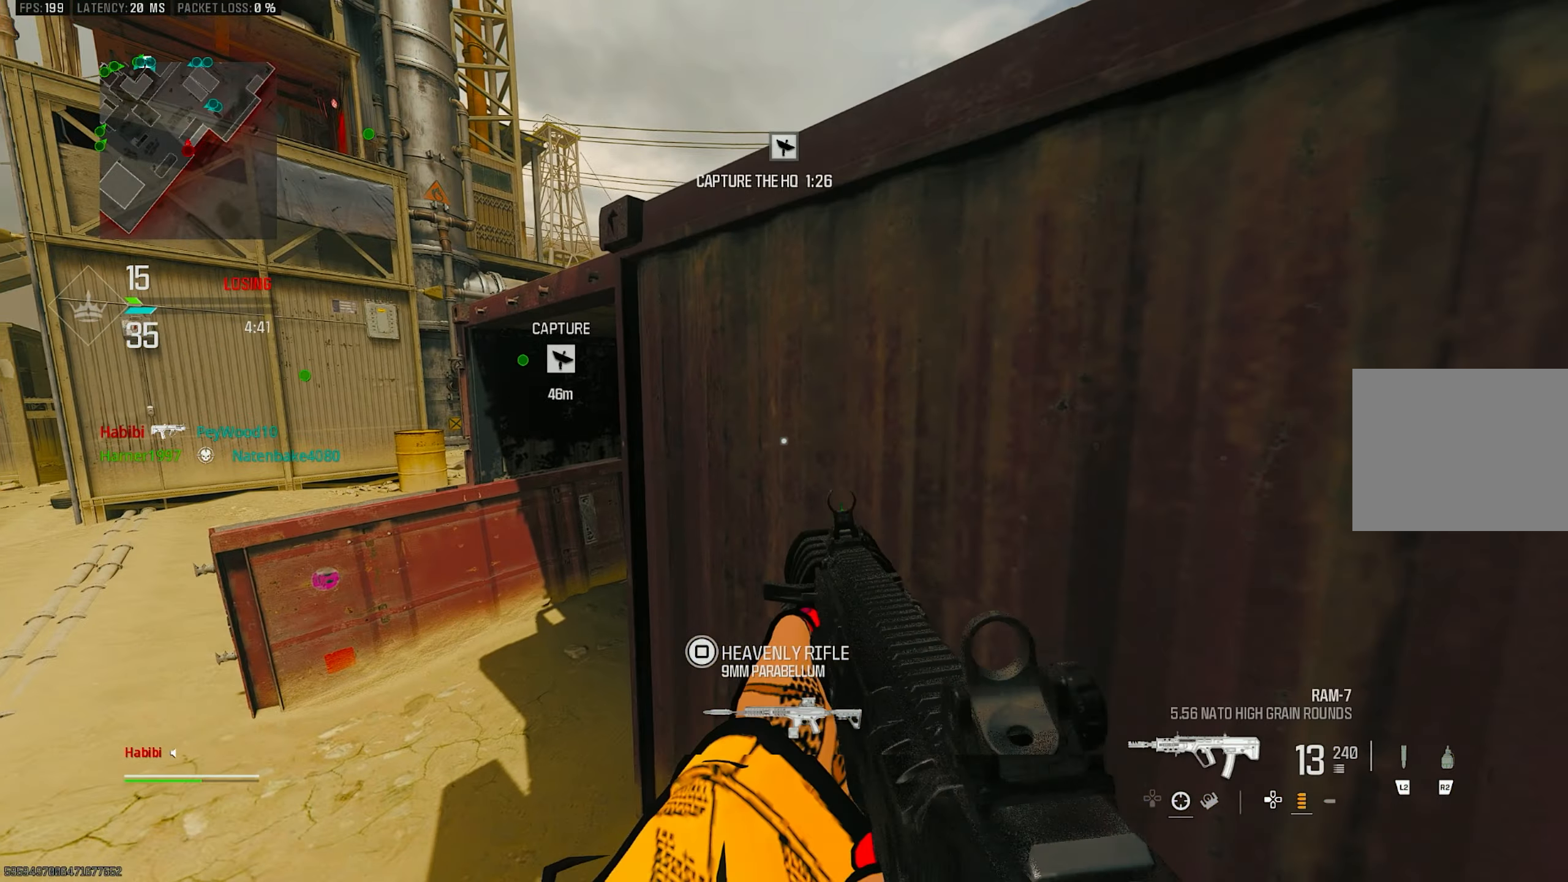
{"buttons": [], "left_stick": "right", "right_stick": "down-left", "events": [[50, "TRIANGLE", "up"], [150, "left_stick", "center"], [150, "right_stick", "left"], [283, "right_stick", "center"], [417, "left_stick", "right"], [483, "right_stick", "down-left"]]}
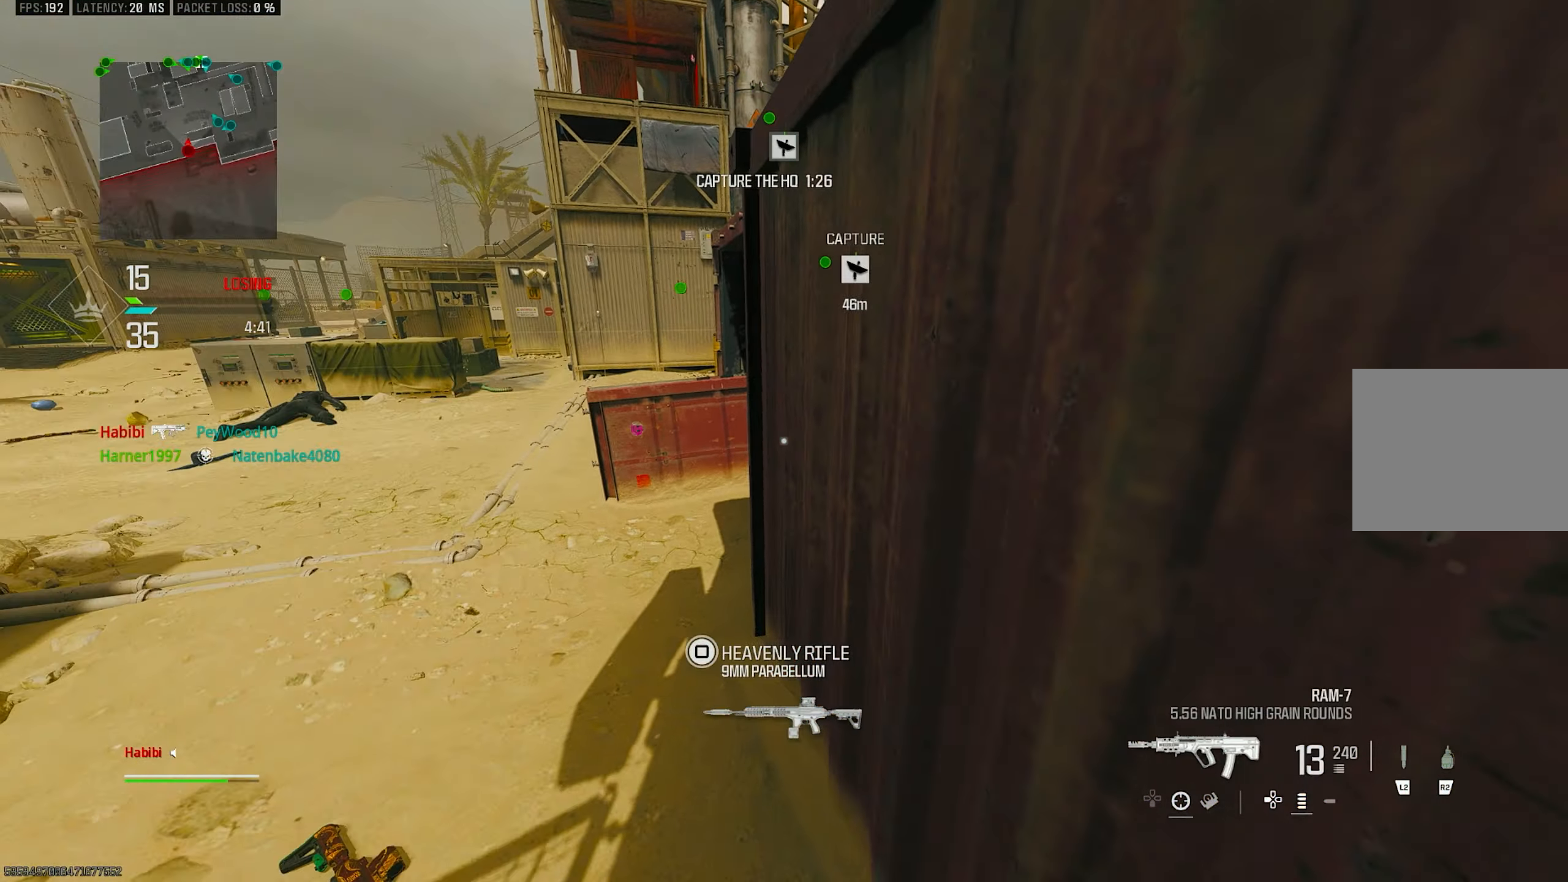
{"buttons": [], "left_stick": "center", "right_stick": "center", "events": [[117, "right_stick", "center"], [150, "left_stick", "down-right"], [183, "TRIANGLE", "down"], [250, "TRIANGLE", "up"], [317, "right_stick", "down-left"], [417, "right_stick", "center"], [450, "left_stick", "center"]]}
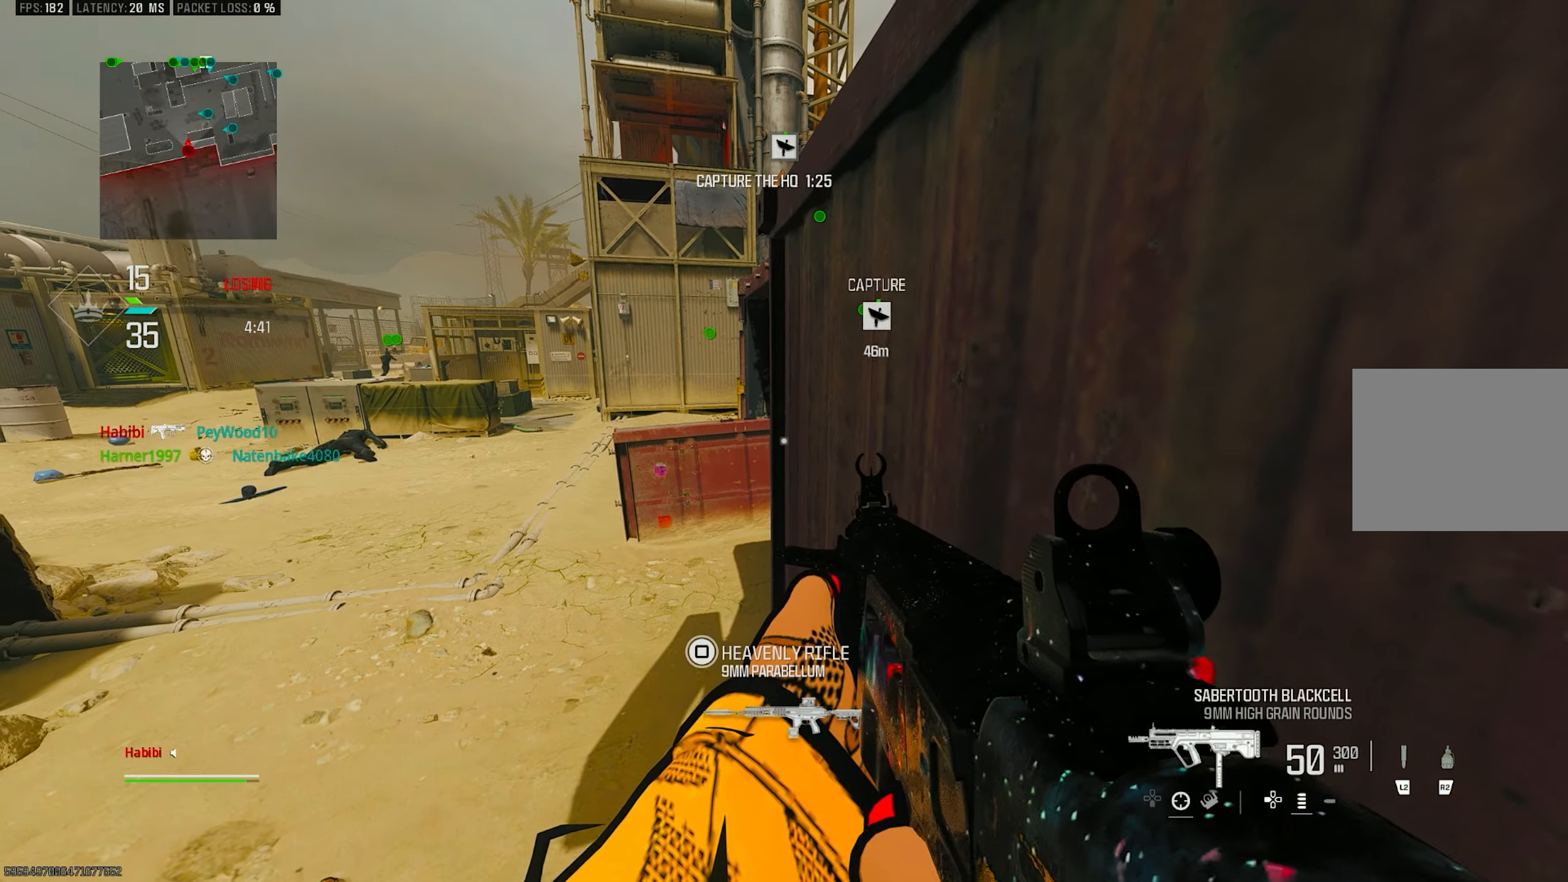
{"buttons": [], "left_stick": "center", "right_stick": "center", "events": [[250, "right_stick", "up"], [450, "right_stick", "center"]]}
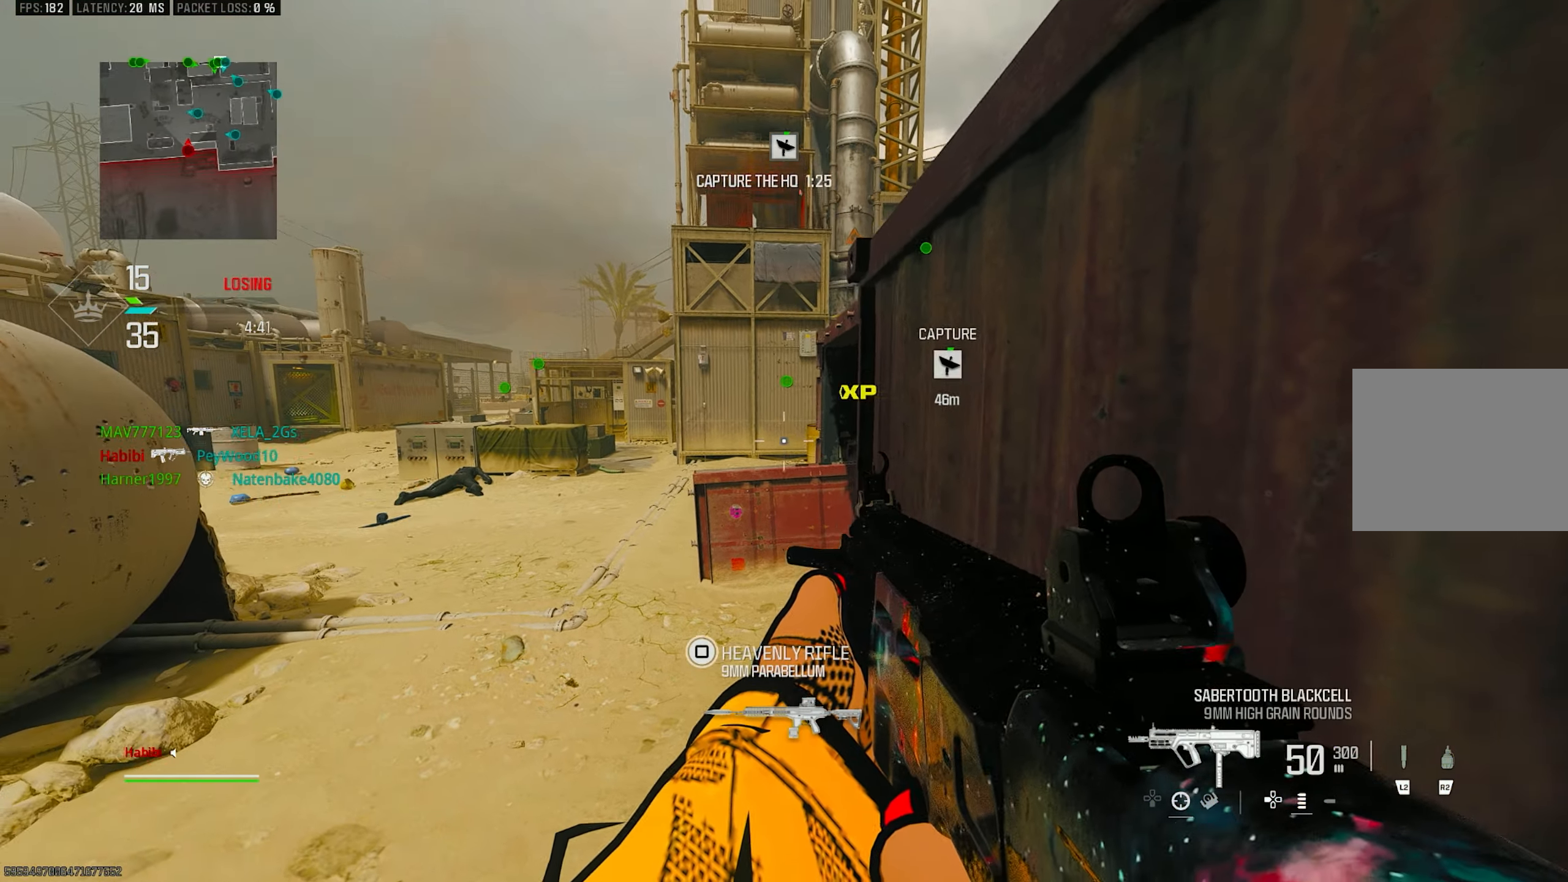
{"buttons": [], "left_stick": "left", "right_stick": "up", "events": [[217, "right_stick", "up-left"], [284, "left_stick", "left"], [350, "right_stick", "up"]]}
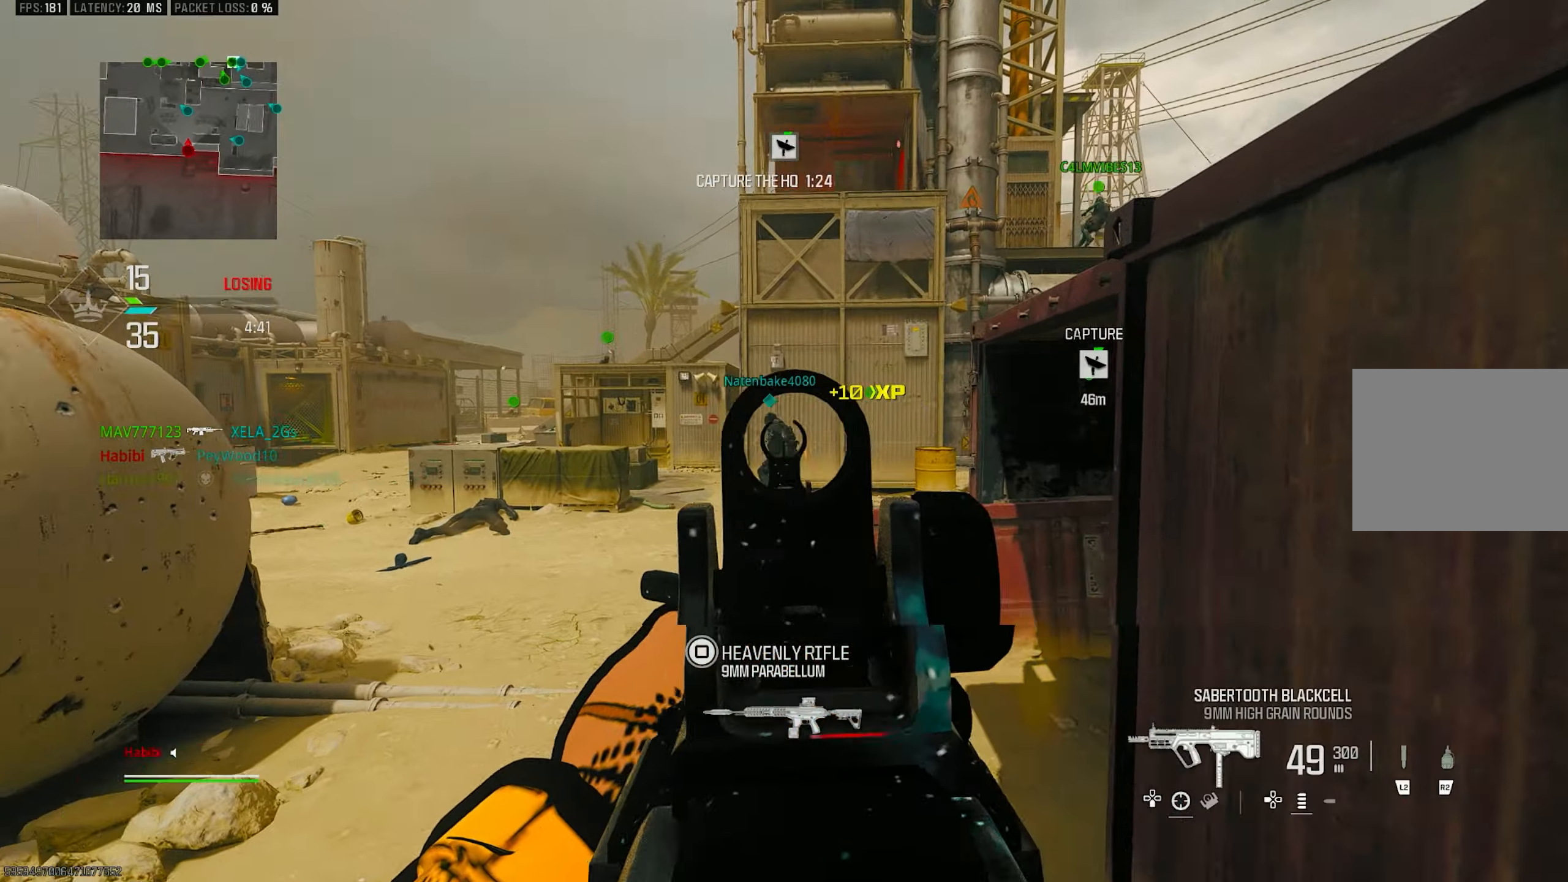
{"buttons": ["L1", "R1"], "left_stick": "right", "right_stick": "center", "events": [[50, "right_stick", "center"], [117, "L1", "down"], [150, "left_stick", "center"], [217, "right_stick", "down-right"], [317, "left_stick", "left"], [350, "right_stick", "down-left"], [450, "R1", "down"], [484, "left_stick", "right"], [484, "right_stick", "center"]]}
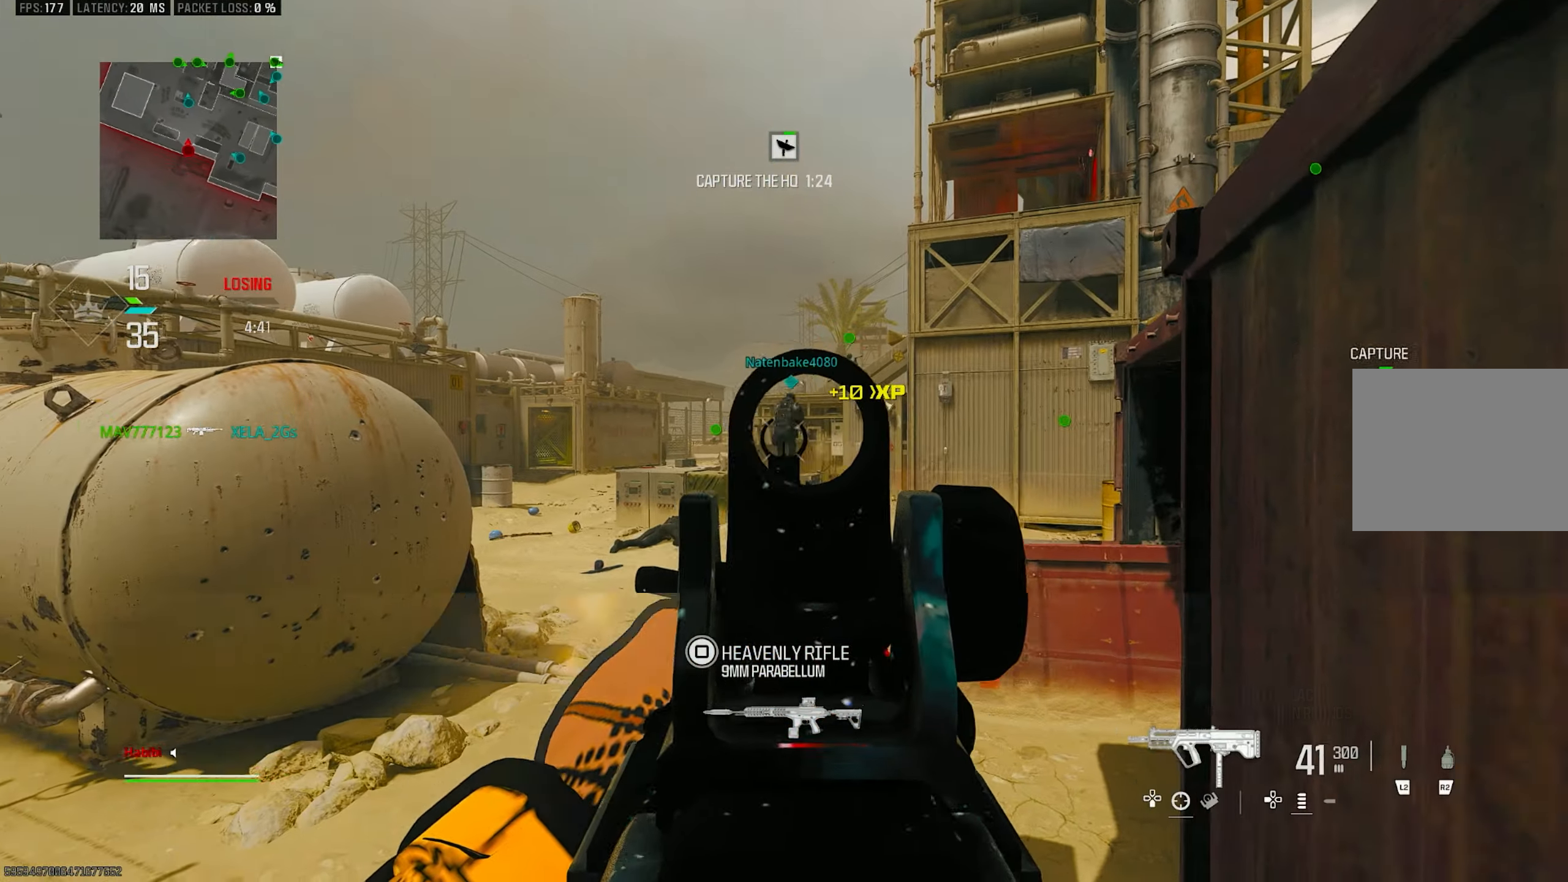
{"buttons": ["L1", "R1"], "left_stick": "down", "right_stick": "center", "events": [[84, "left_stick", "down-right"], [84, "right_stick", "down-left"], [350, "right_stick", "left"], [384, "left_stick", "down"], [484, "right_stick", "center"]]}
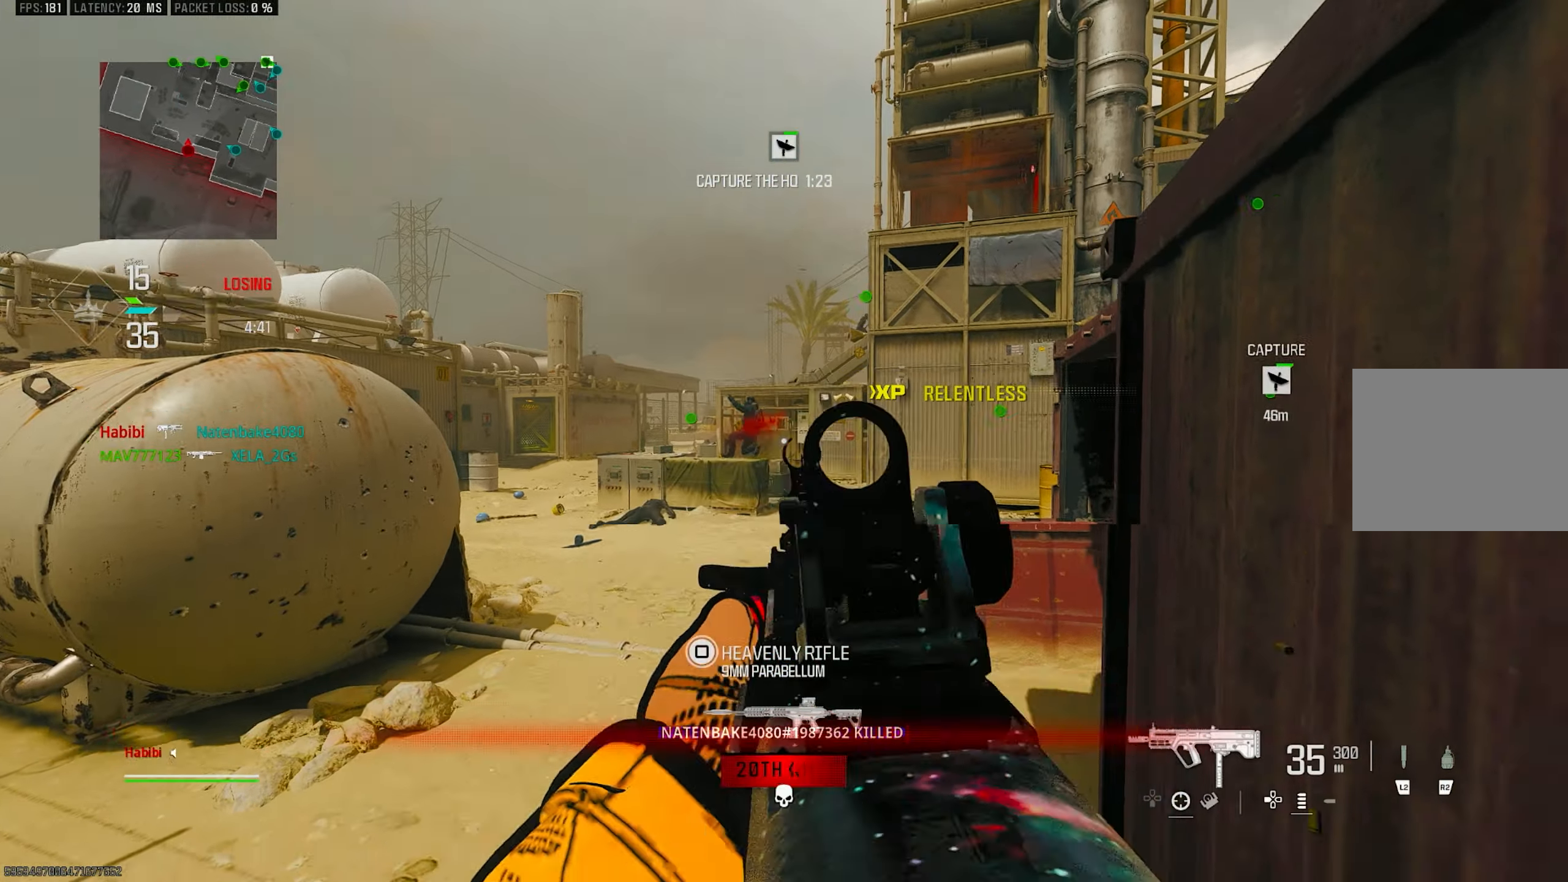
{"buttons": [], "left_stick": "left", "right_stick": "down-right", "events": [[184, "right_stick", "right"], [250, "right_stick", "center"], [384, "L1", "up"], [384, "R1", "up"], [417, "left_stick", "left"], [417, "right_stick", "down-right"]]}
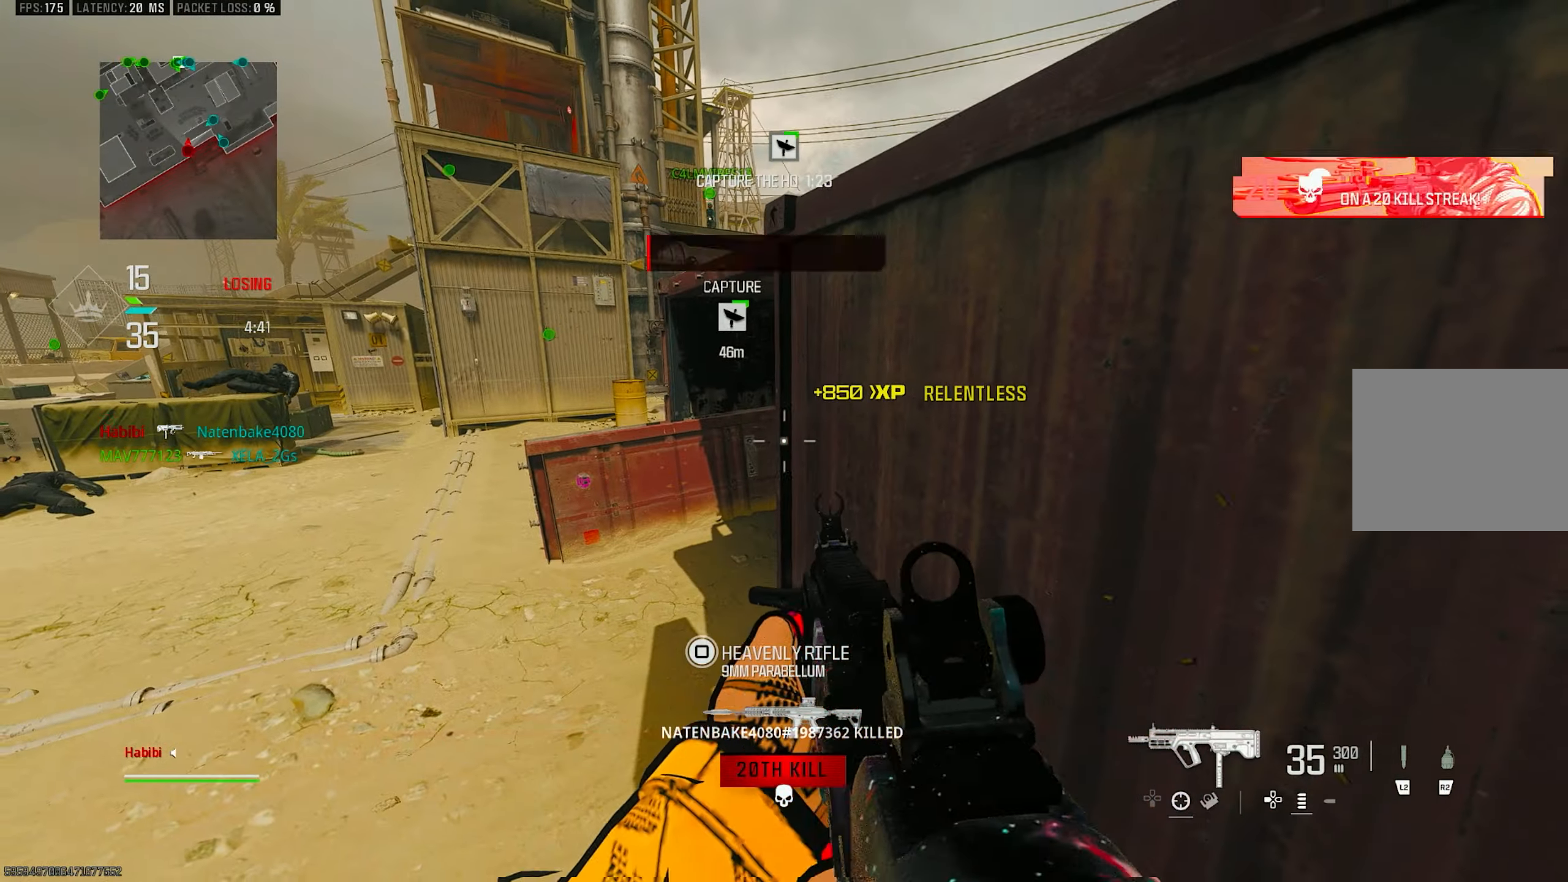
{"buttons": [], "left_stick": "left", "right_stick": "center", "events": [[17, "left_stick", "up-left"], [150, "right_stick", "center"], [217, "left_stick", "down-right"], [350, "left_stick", "center"], [417, "left_stick", "left"]]}
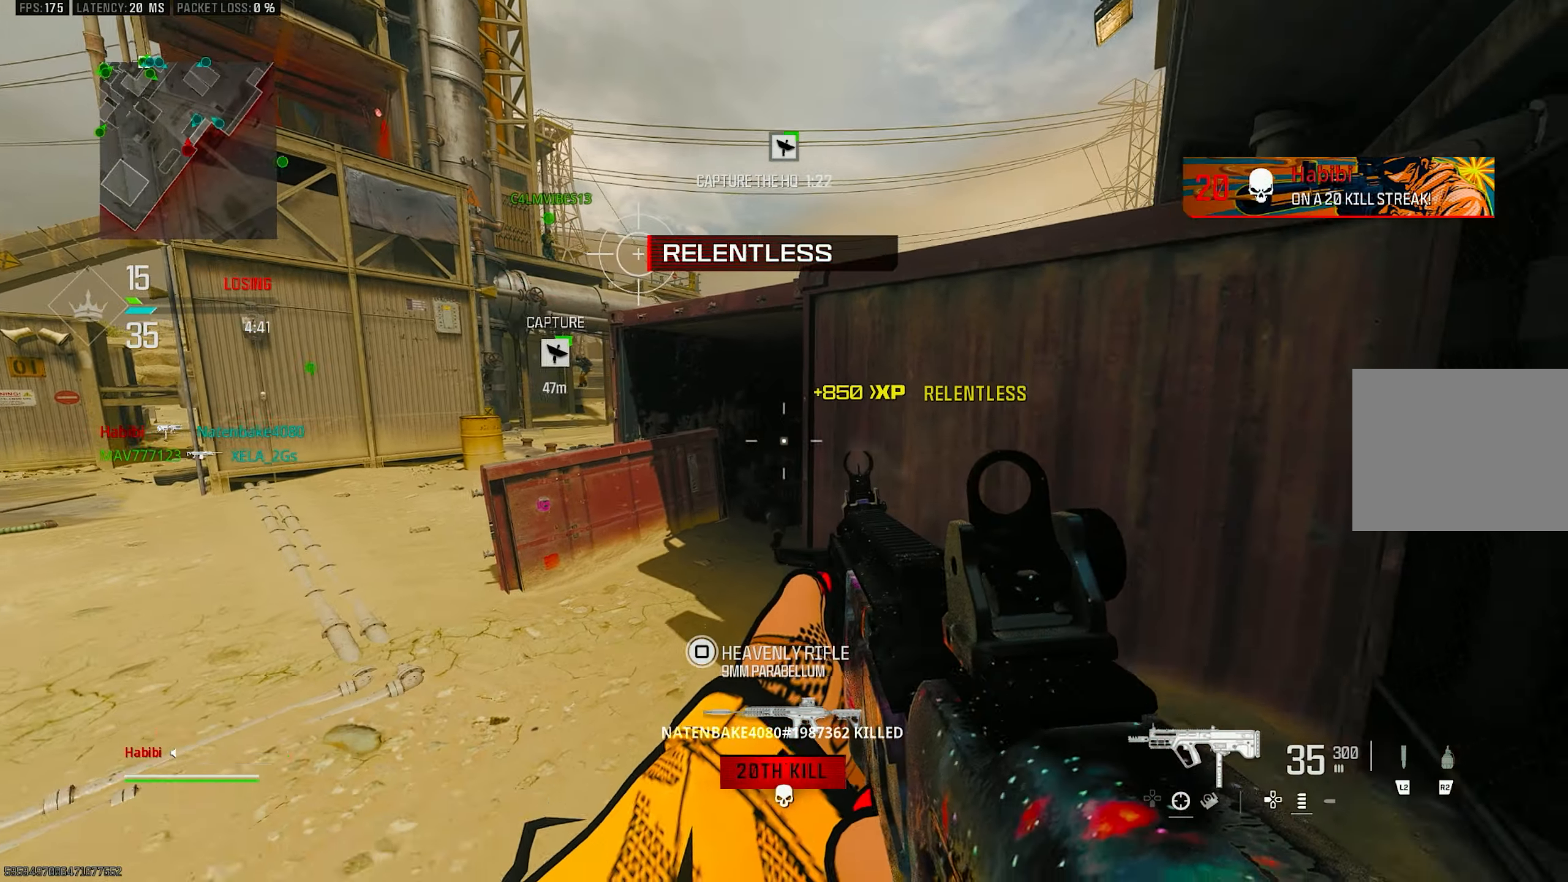
{"buttons": [], "left_stick": "down", "right_stick": "center", "events": [[84, "right_stick", "up-right"], [250, "right_stick", "center"], [284, "left_stick", "down"]]}
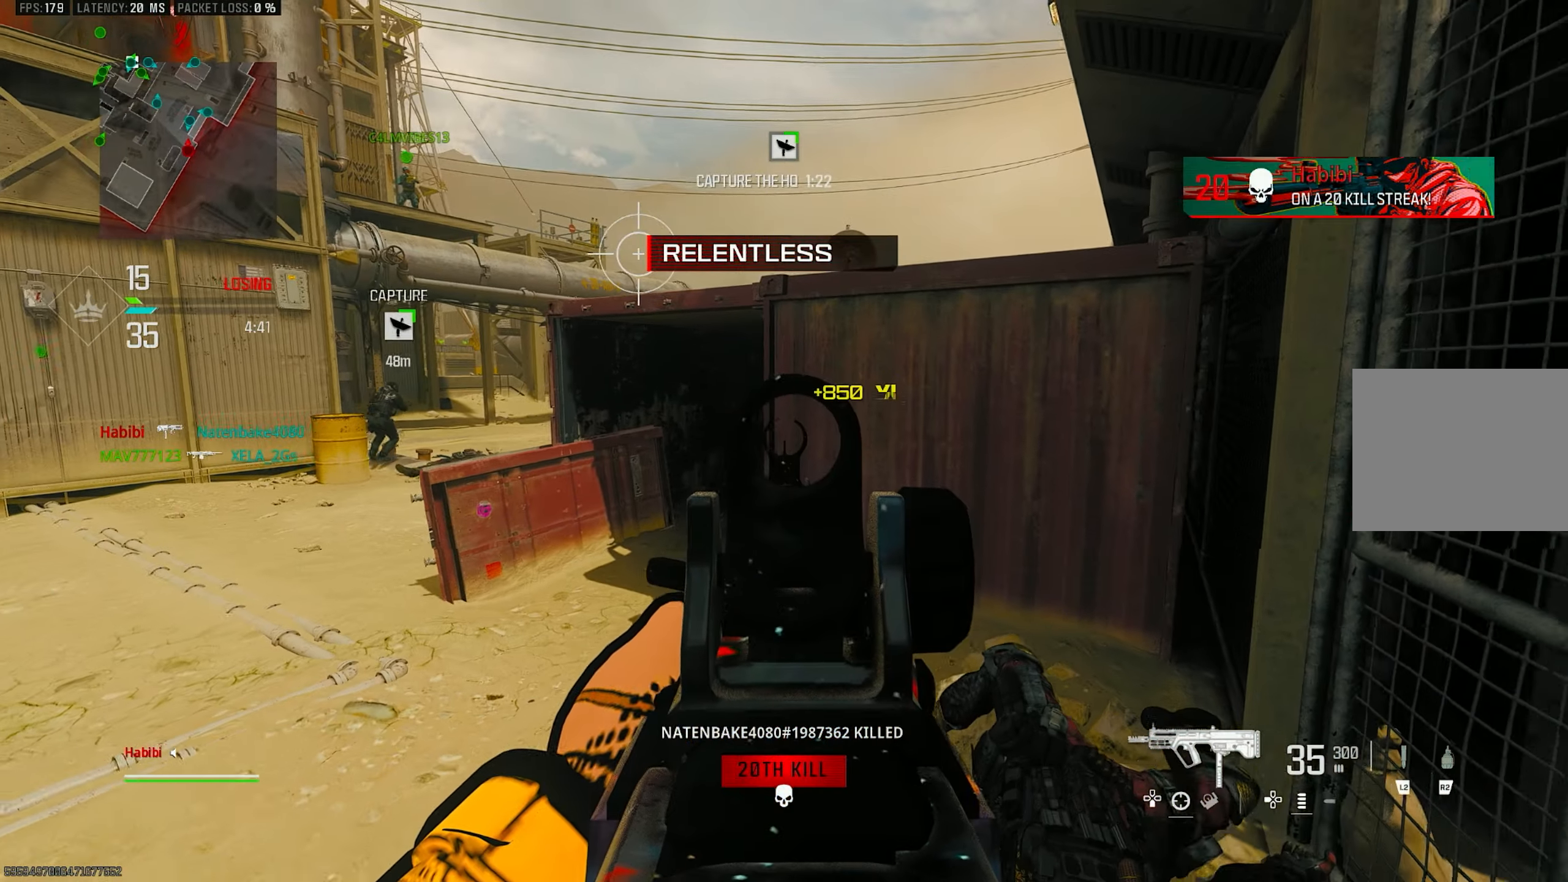
{"buttons": ["L1"], "left_stick": "down-left", "right_stick": "center", "events": [[17, "L1", "down"], [317, "left_stick", "down-left"]]}
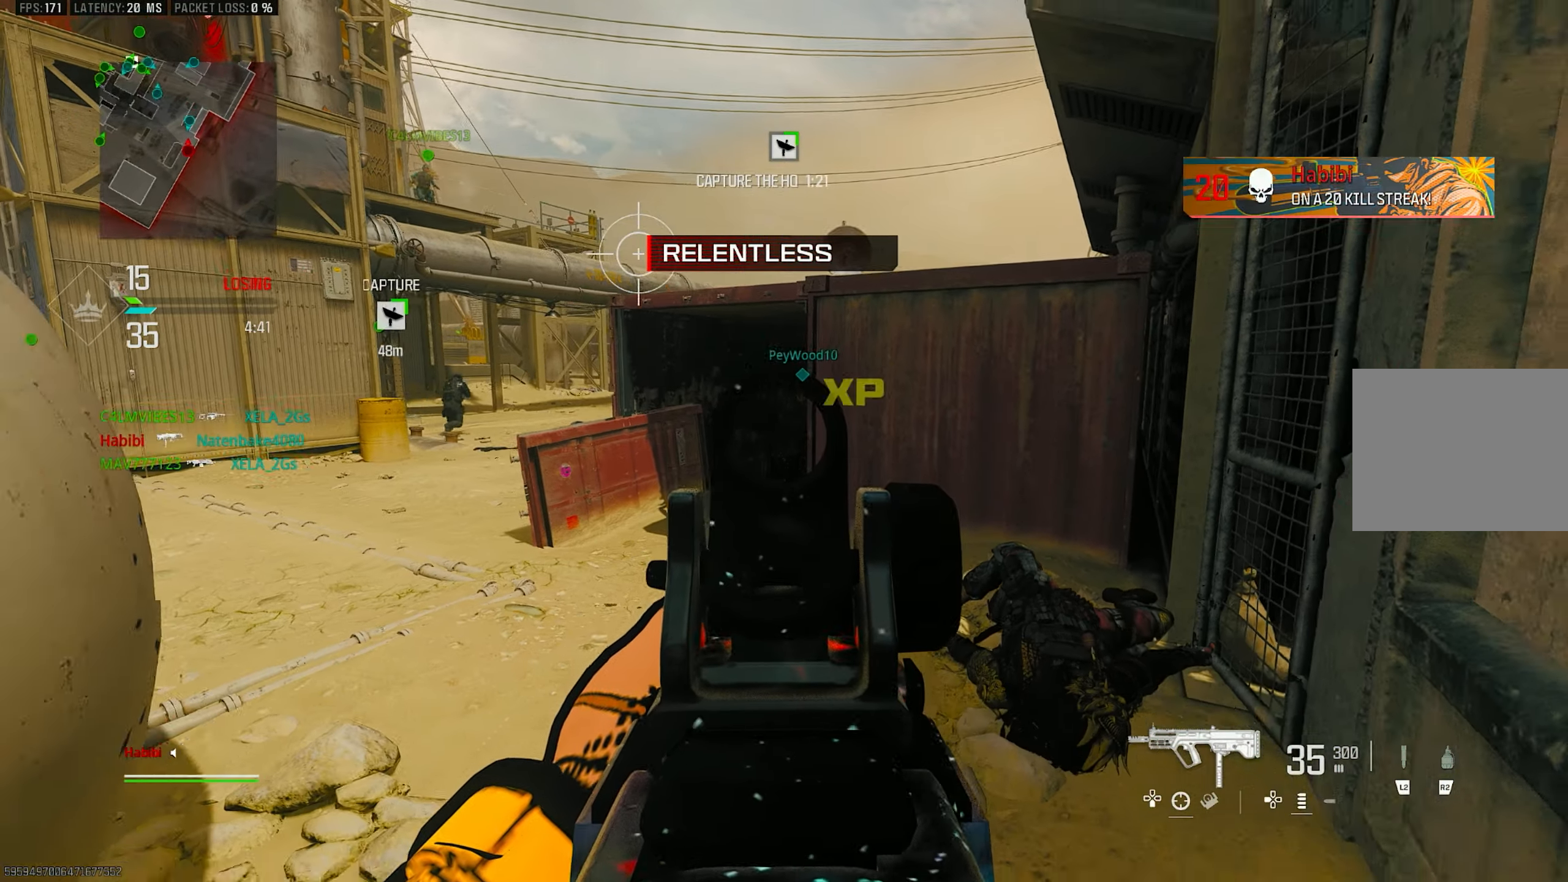
{"buttons": ["CROSS", "L1"], "left_stick": "down-left", "right_stick": "right", "events": [[384, "right_stick", "right"], [484, "CROSS", "down"]]}
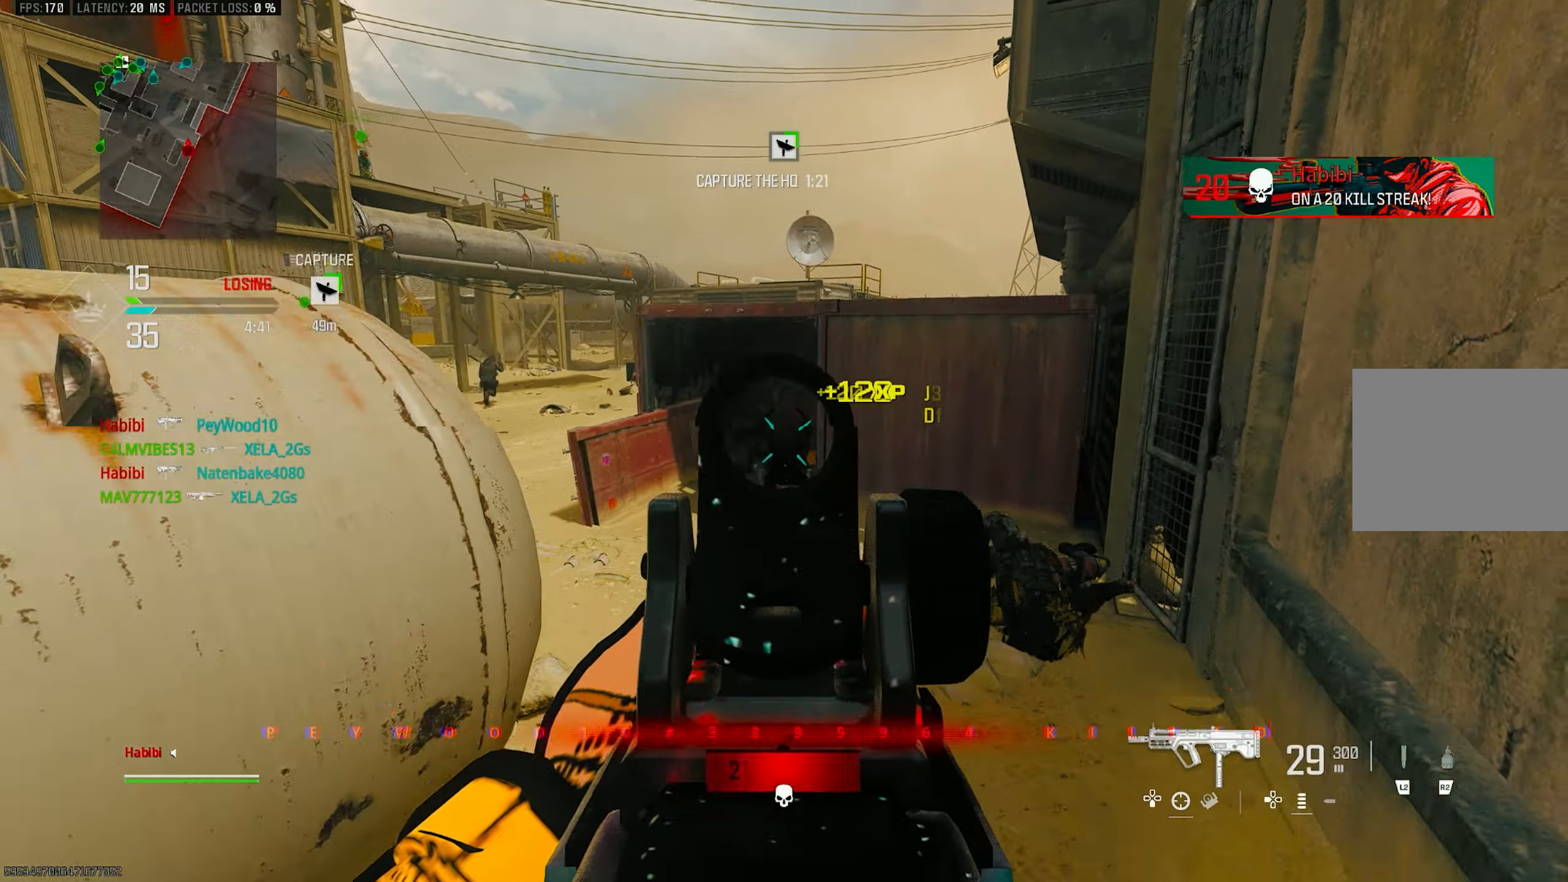
{"buttons": ["L1", "R1"], "left_stick": "down-left", "right_stick": "down", "events": [[17, "right_stick", "center"], [84, "right_stick", "down-right"], [117, "CROSS", "up"], [117, "R1", "down"], [284, "right_stick", "right"], [450, "right_stick", "down"]]}
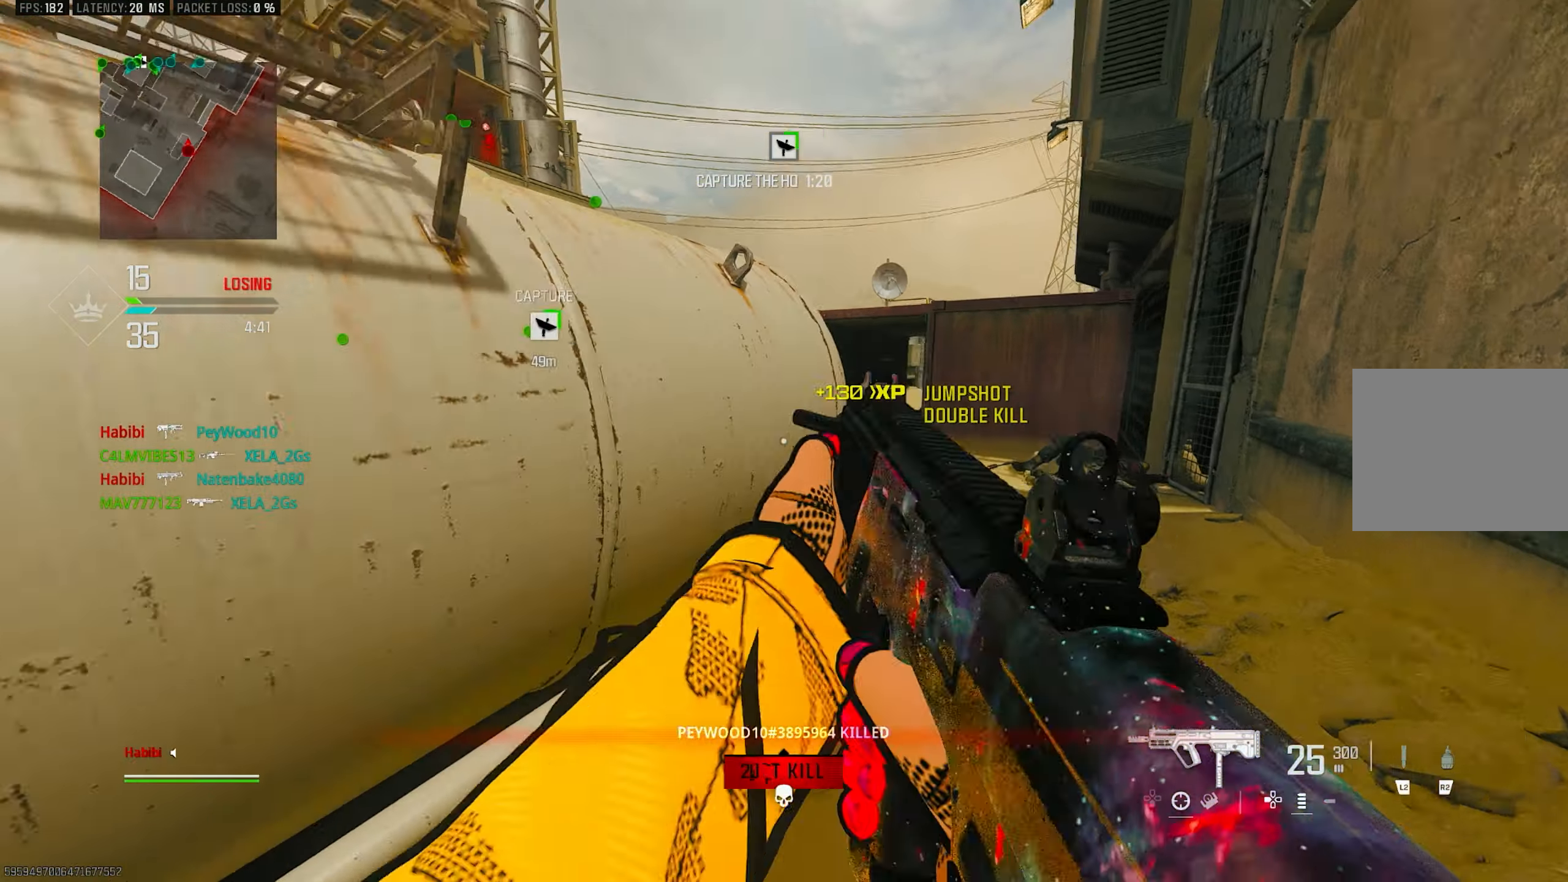
{"buttons": [], "left_stick": "left", "right_stick": "left", "events": [[17, "right_stick", "center"], [150, "L1", "up"], [250, "R1", "up"], [284, "SQUARE", "down"], [350, "SQUARE", "up"], [384, "right_stick", "left"], [450, "left_stick", "left"]]}
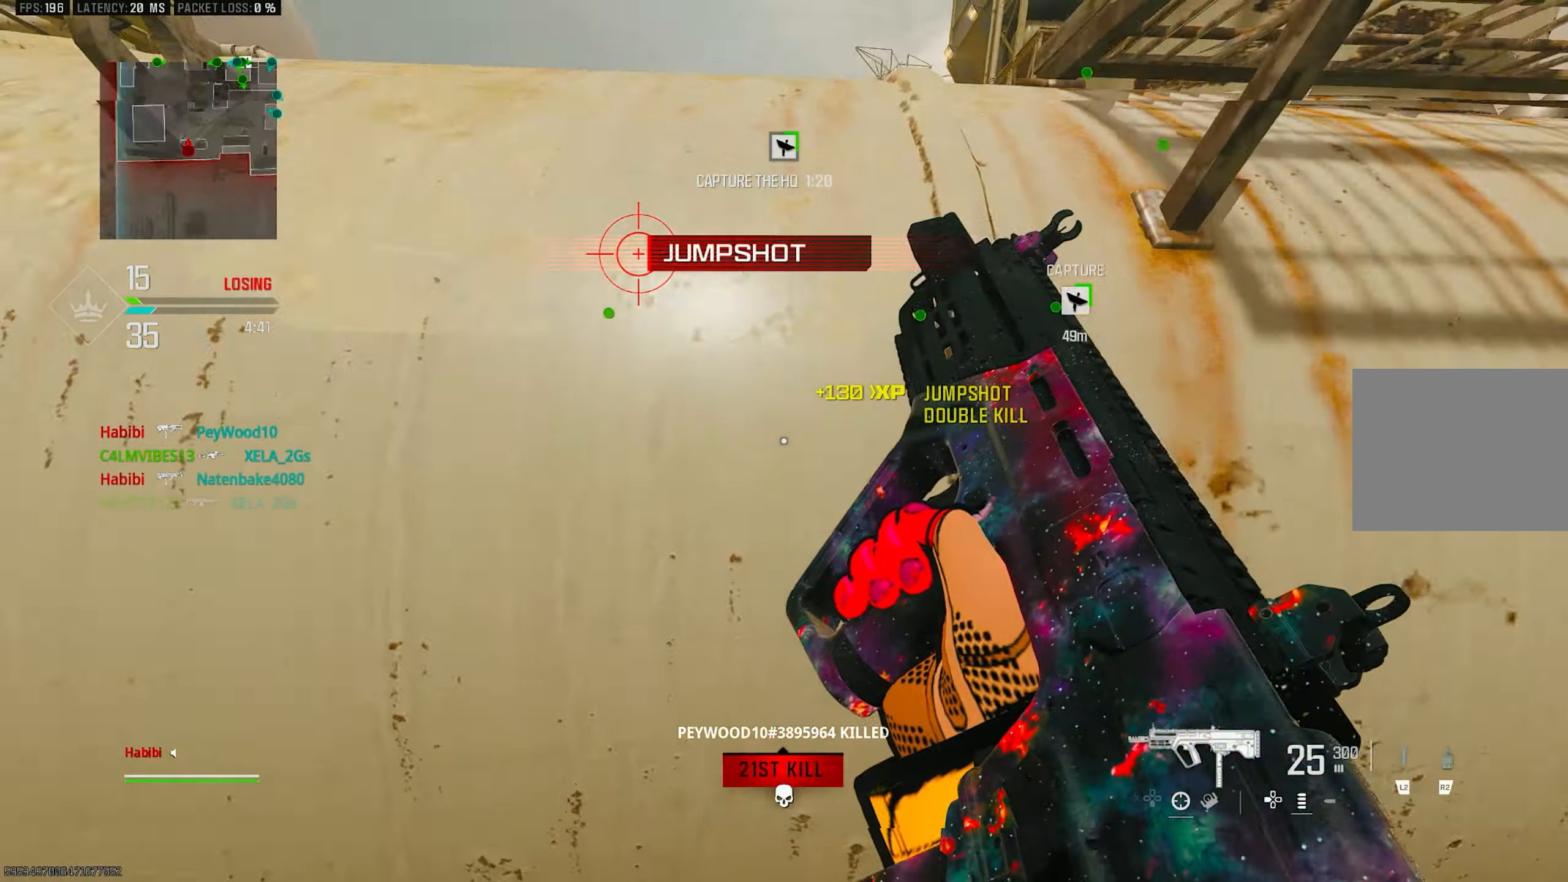
{"buttons": [], "left_stick": "up-right", "right_stick": "right", "events": [[67, "left_stick", "up-left"], [150, "right_stick", "center"], [350, "left_stick", "up-right"], [350, "right_stick", "right"]]}
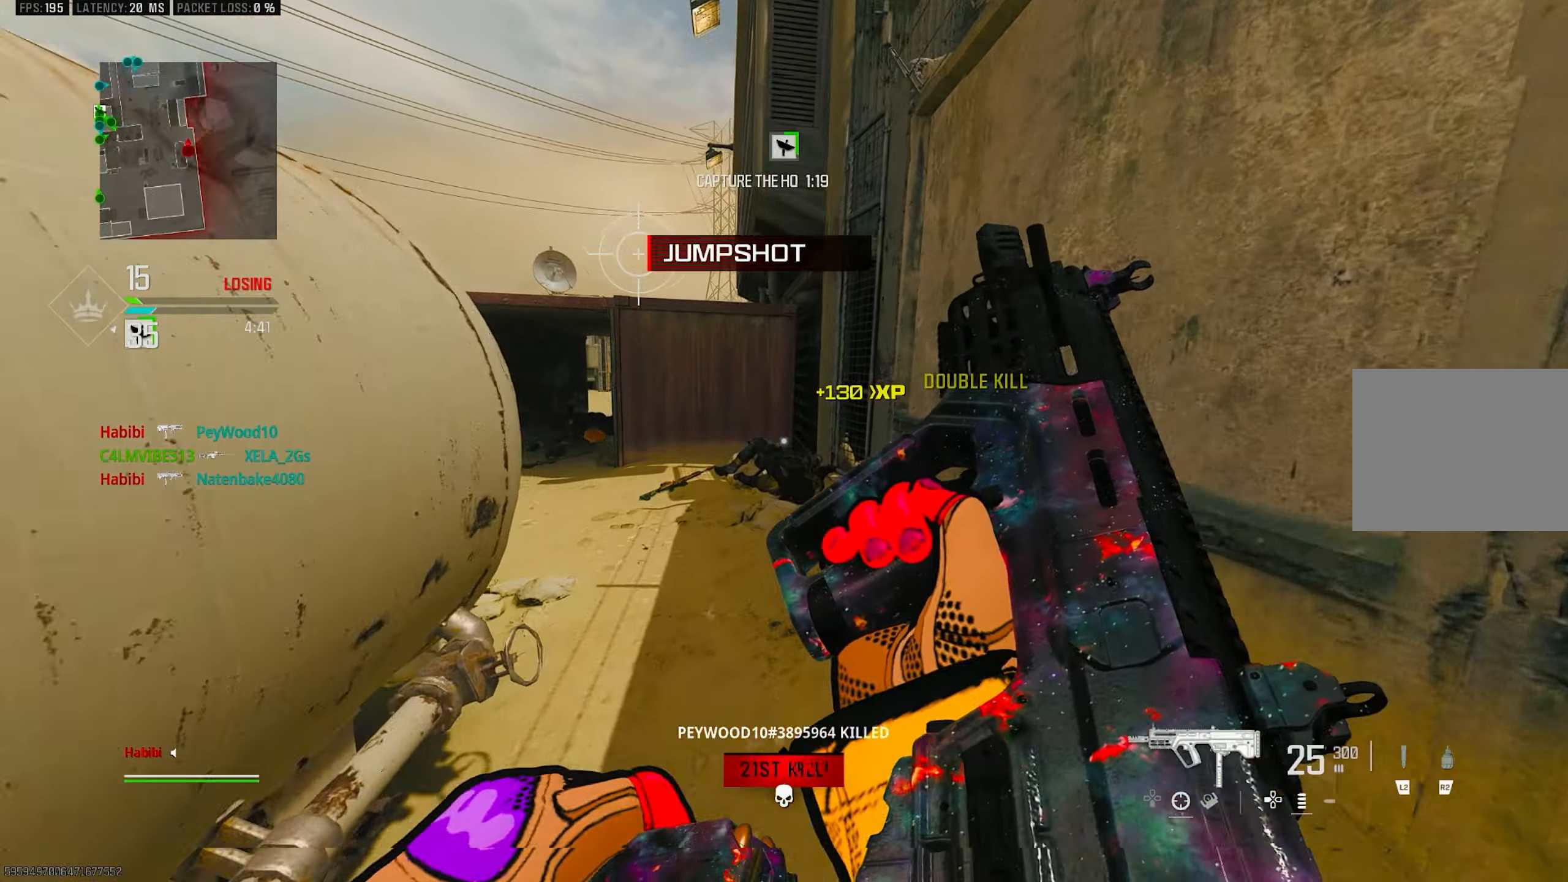
{"buttons": [], "left_stick": "up", "right_stick": "center", "events": [[83, "left_stick", "up"], [183, "right_stick", "center"]]}